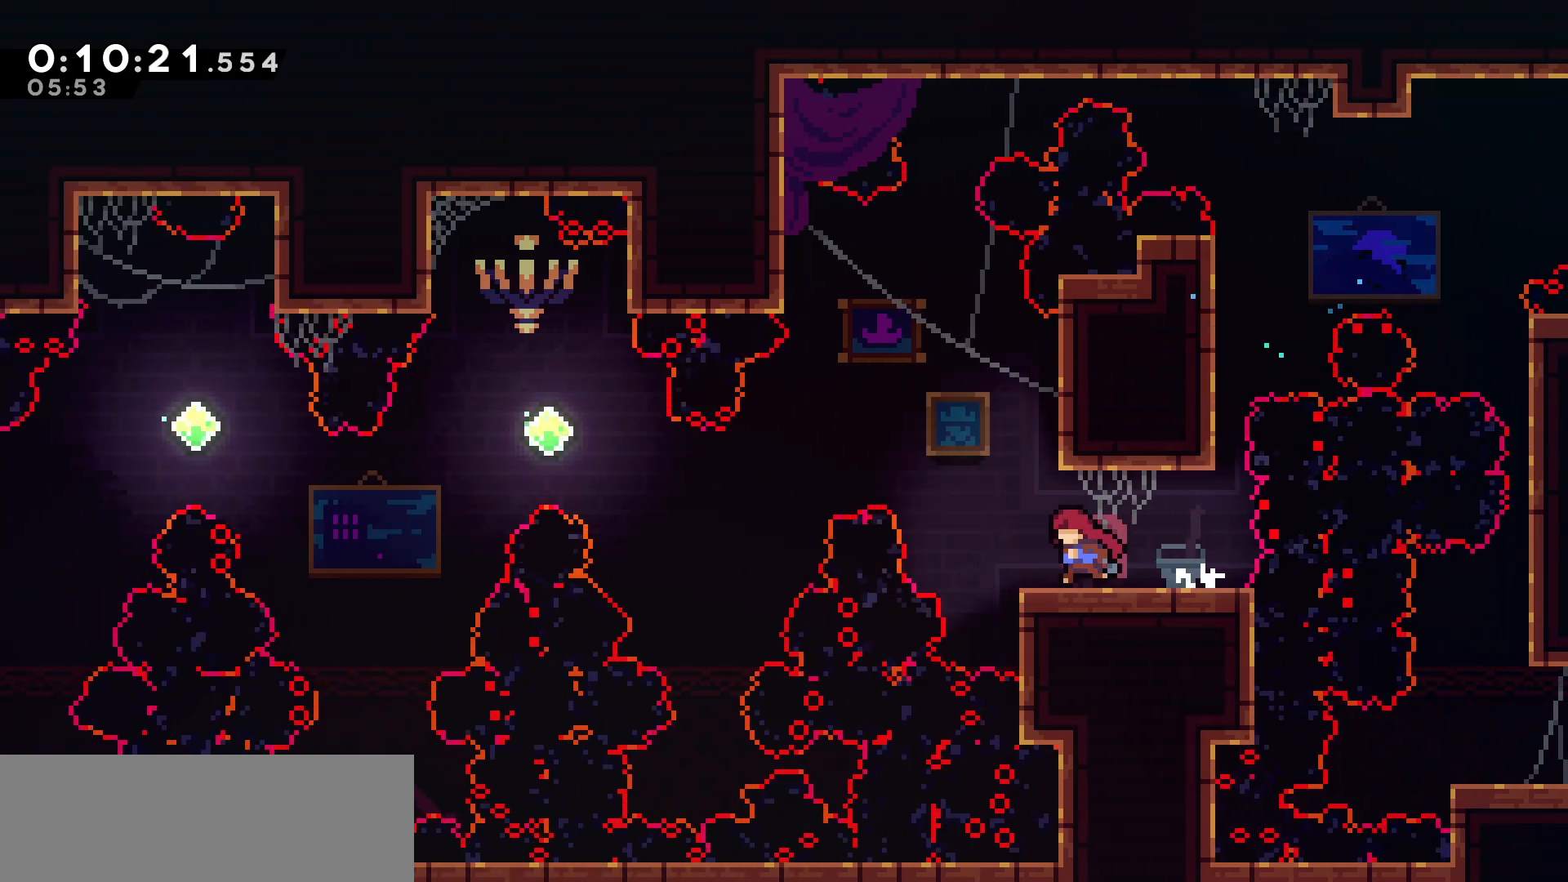
Gameplay with keyboard; each line is a JSON object with the keys held at the frame after it. "events" lists presses ("down") and releases ("up") of "dash", "demo", "down", "grab", "jump", "jump2", "left", "pause", "right", "talk" and "up" between this image and that frame as [ms after this image, input, new state], when the widget could be followed in between. No other keys are recorded. Mouse input is not recorded. Key names are as the overlay labels them; some are game actions (e.g. jump) rather than physical keys.
{"keys": ["jump", "left", "up"], "events": [[100, "jump", "down"], [467, "up", "down"]]}
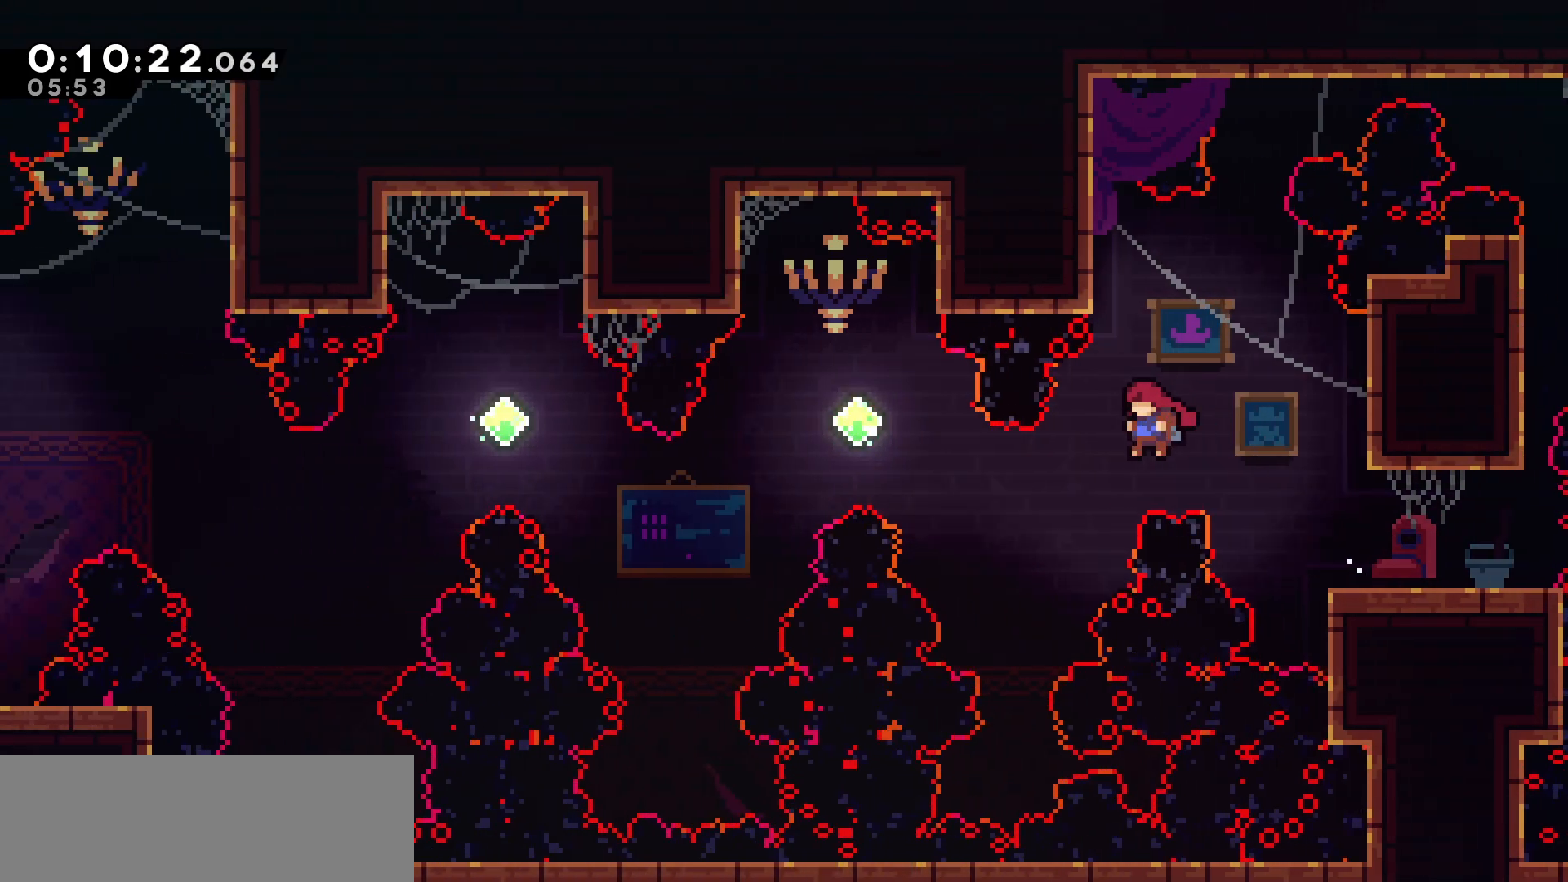
{"keys": ["left", "up"], "events": [[167, "jump", "up"], [267, "dash", "down"], [467, "dash", "up"]]}
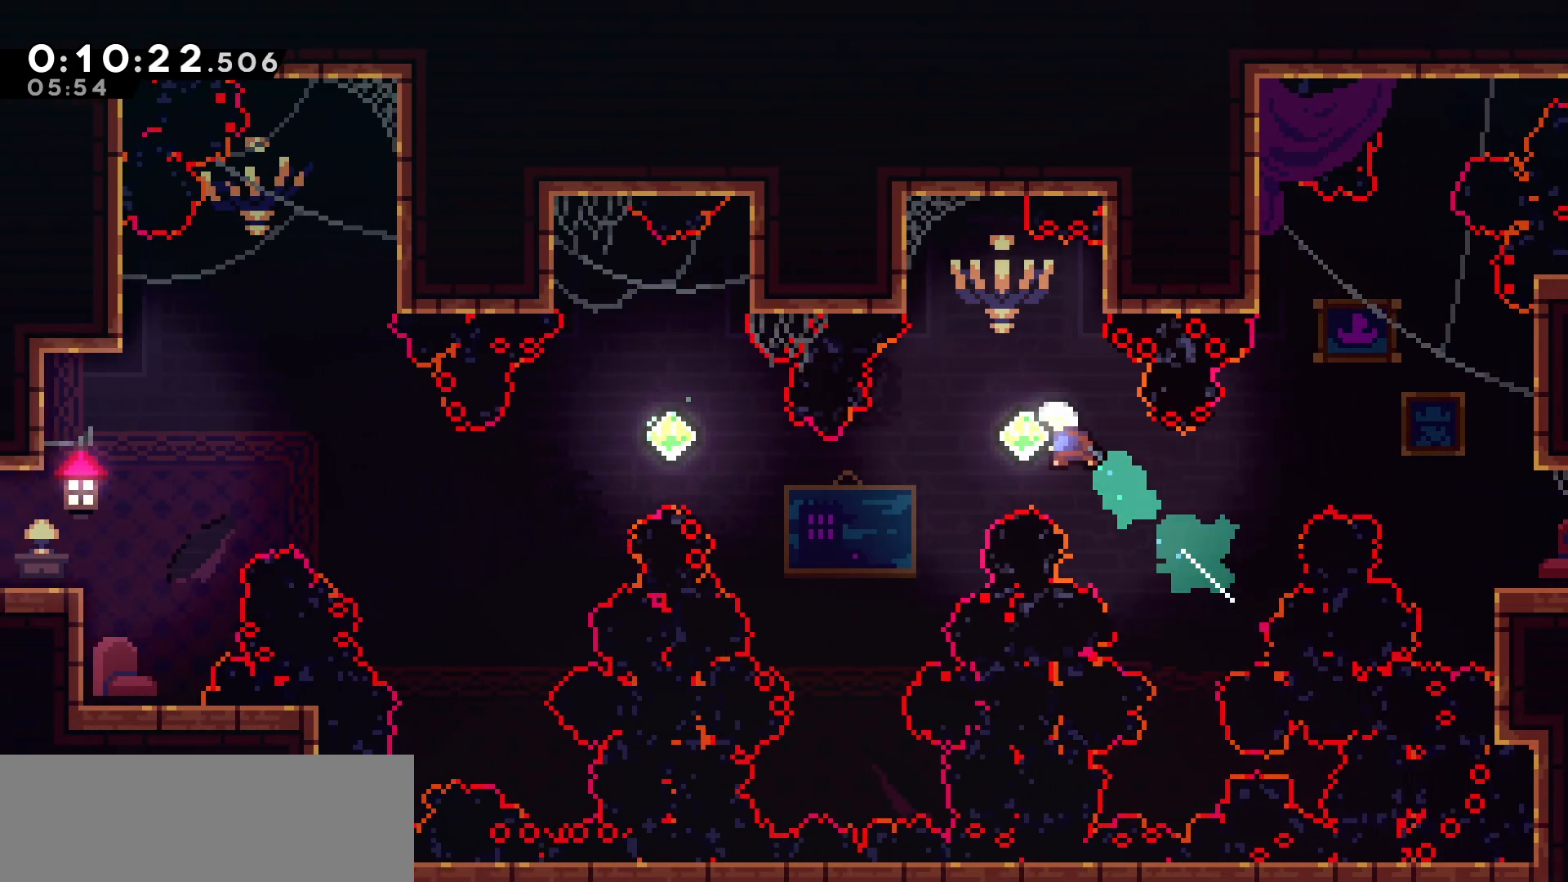
{"keys": ["left", "up"], "events": []}
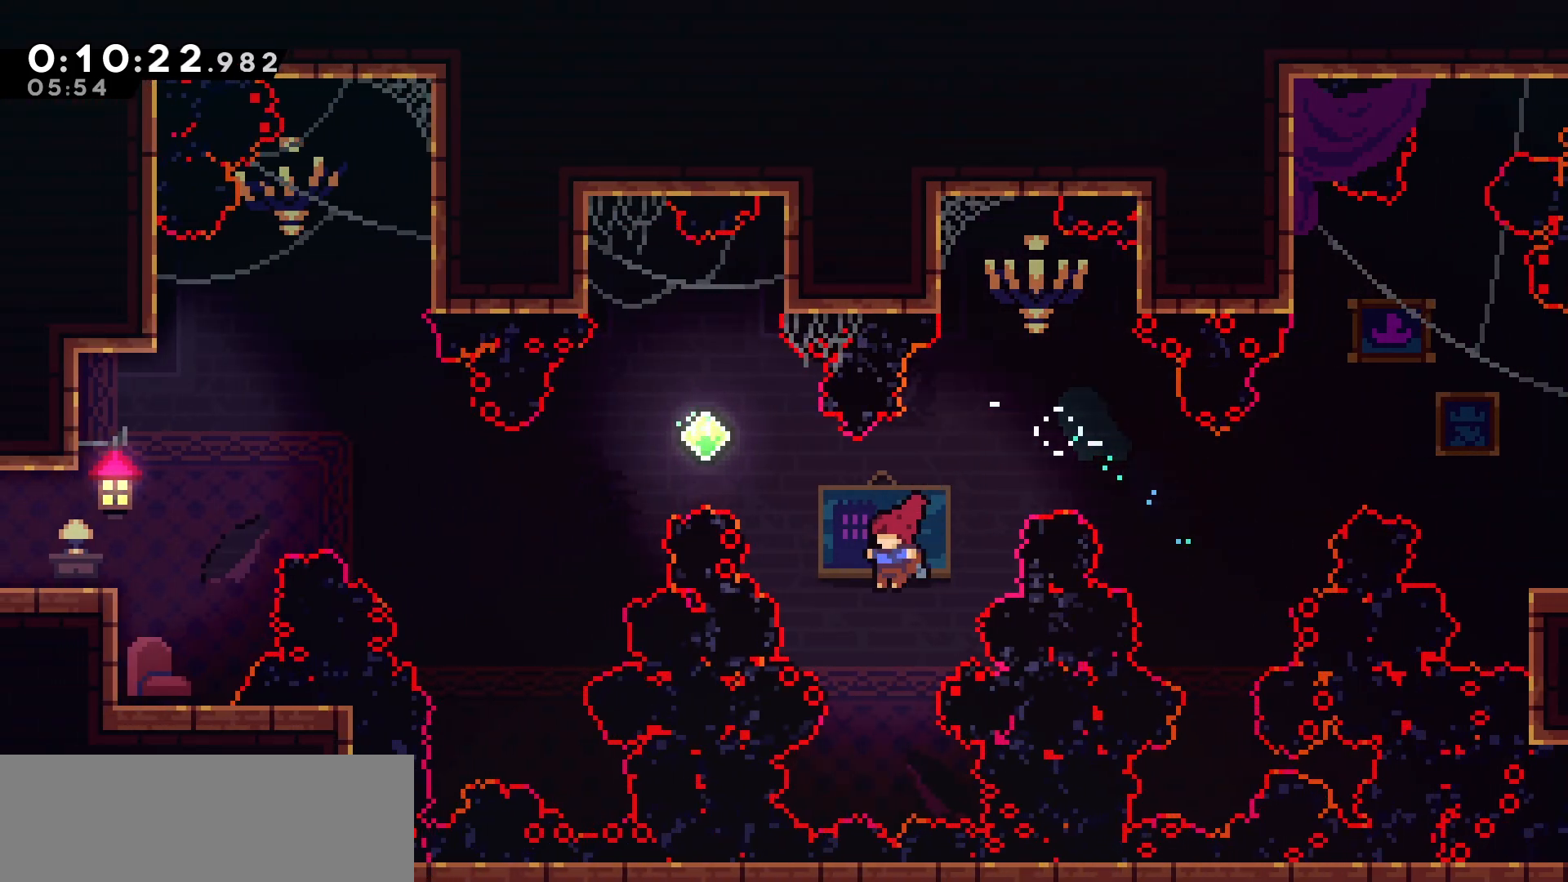
{"keys": ["left", "up"], "events": [[50, "dash", "down"], [267, "dash", "up"]]}
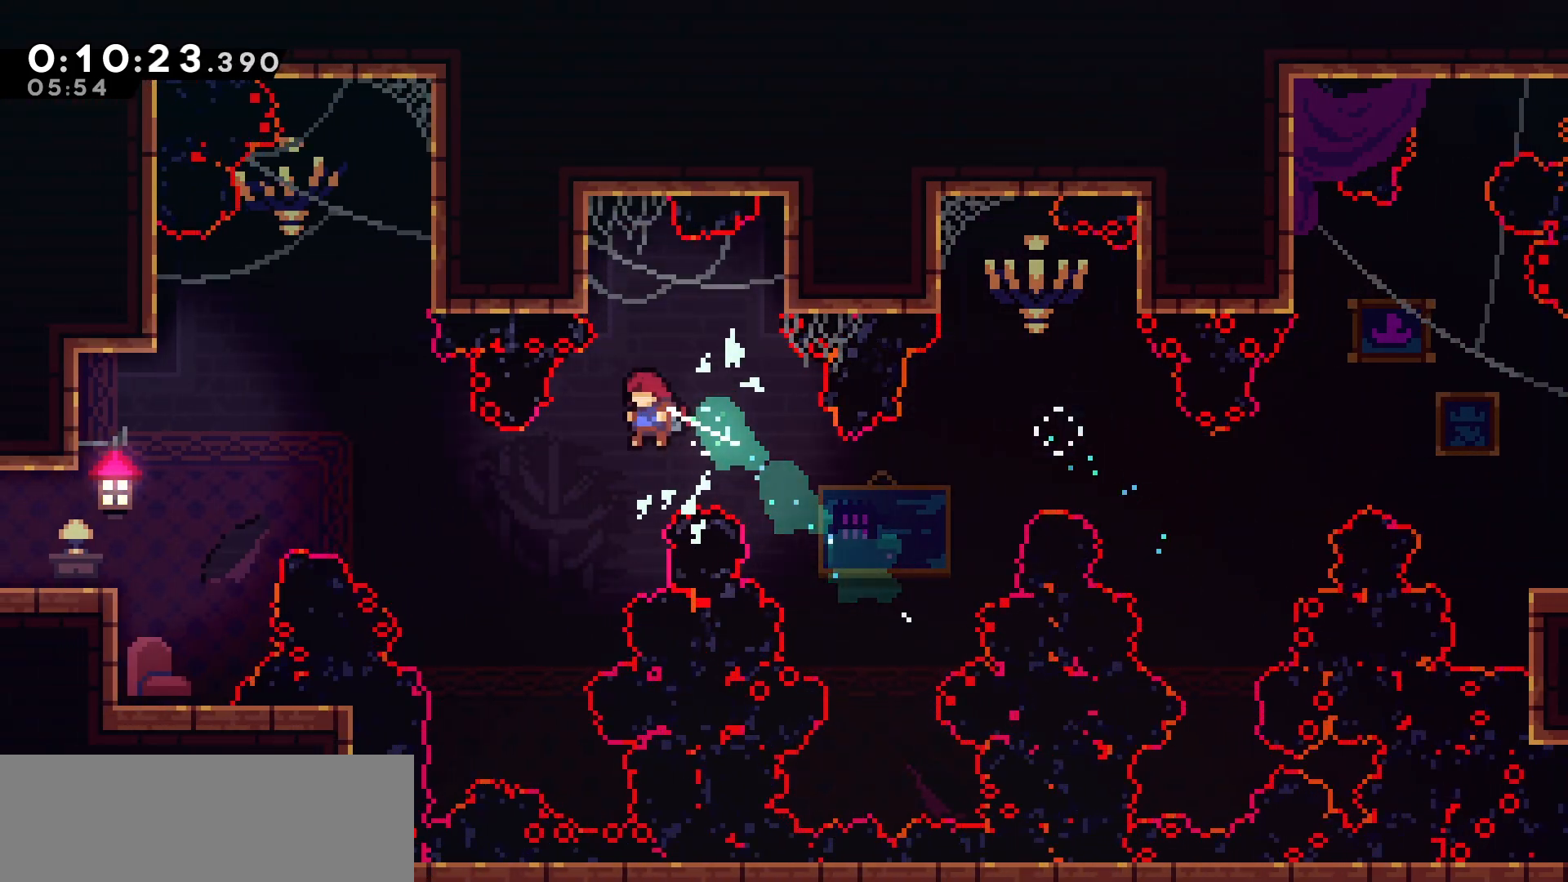
{"keys": ["dash", "left", "up"], "events": [[333, "dash", "down"]]}
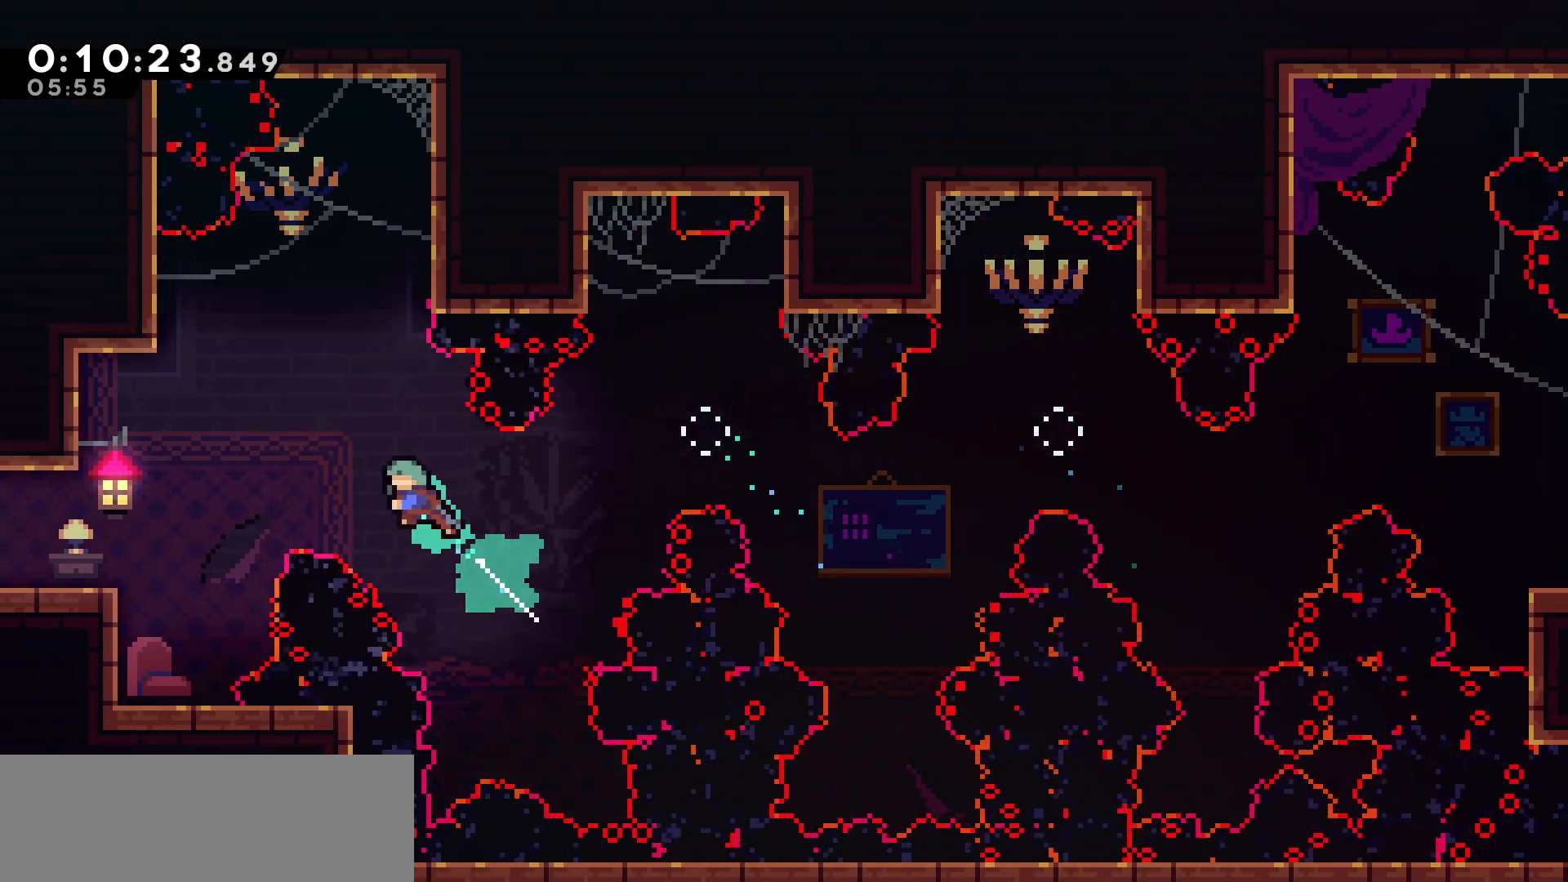
{"keys": ["grab", "left", "up"], "events": [[233, "grab", "down"], [417, "dash", "up"]]}
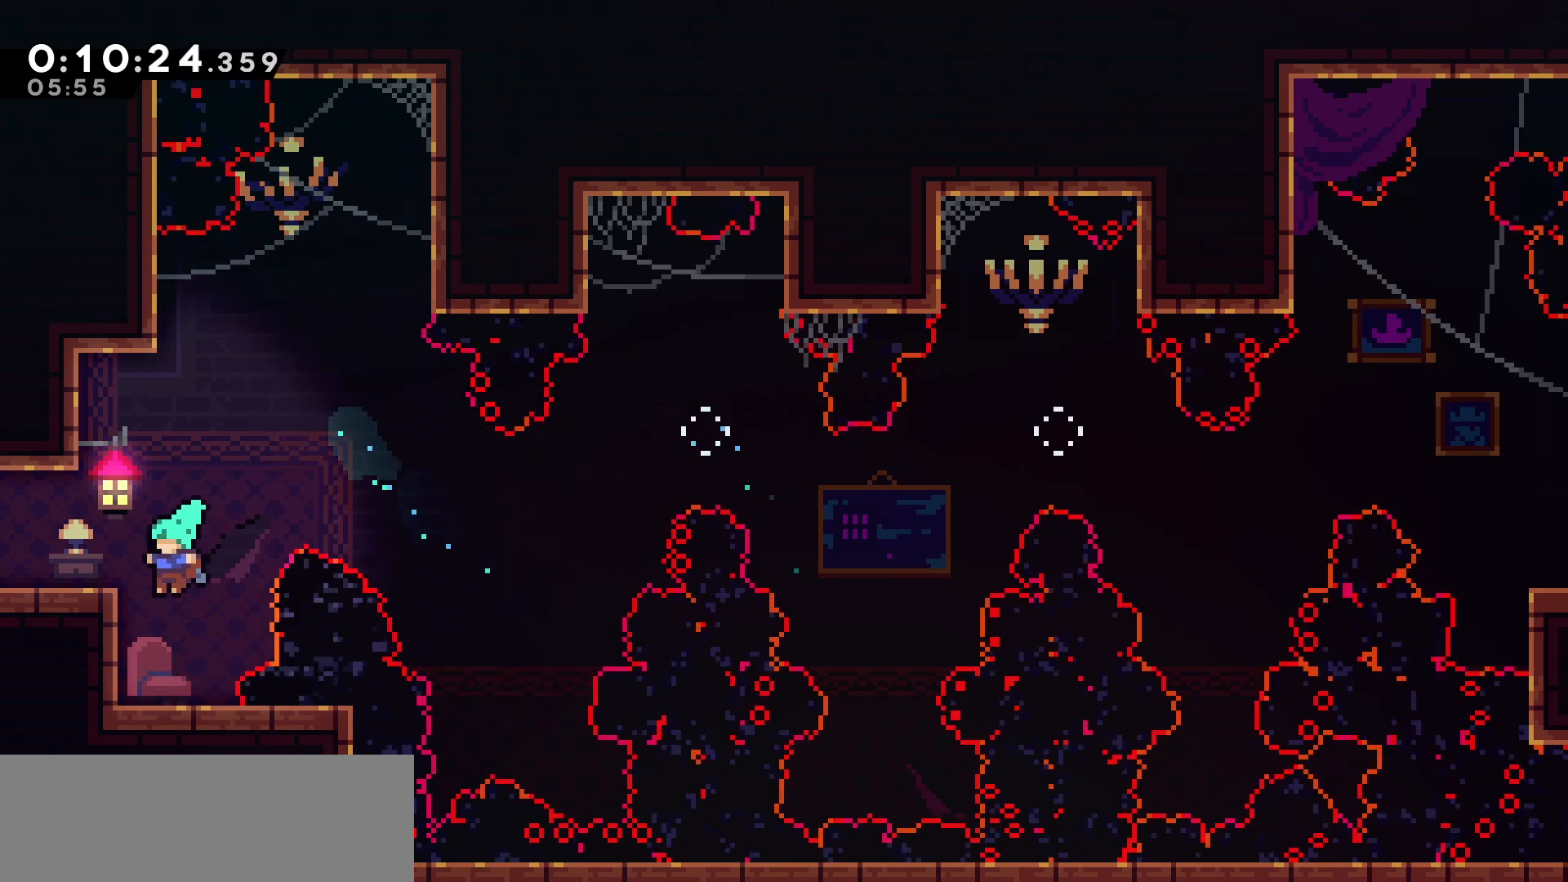
{"keys": ["left"], "events": [[100, "jump", "down"], [300, "jump", "up"], [333, "grab", "up"], [433, "up", "up"]]}
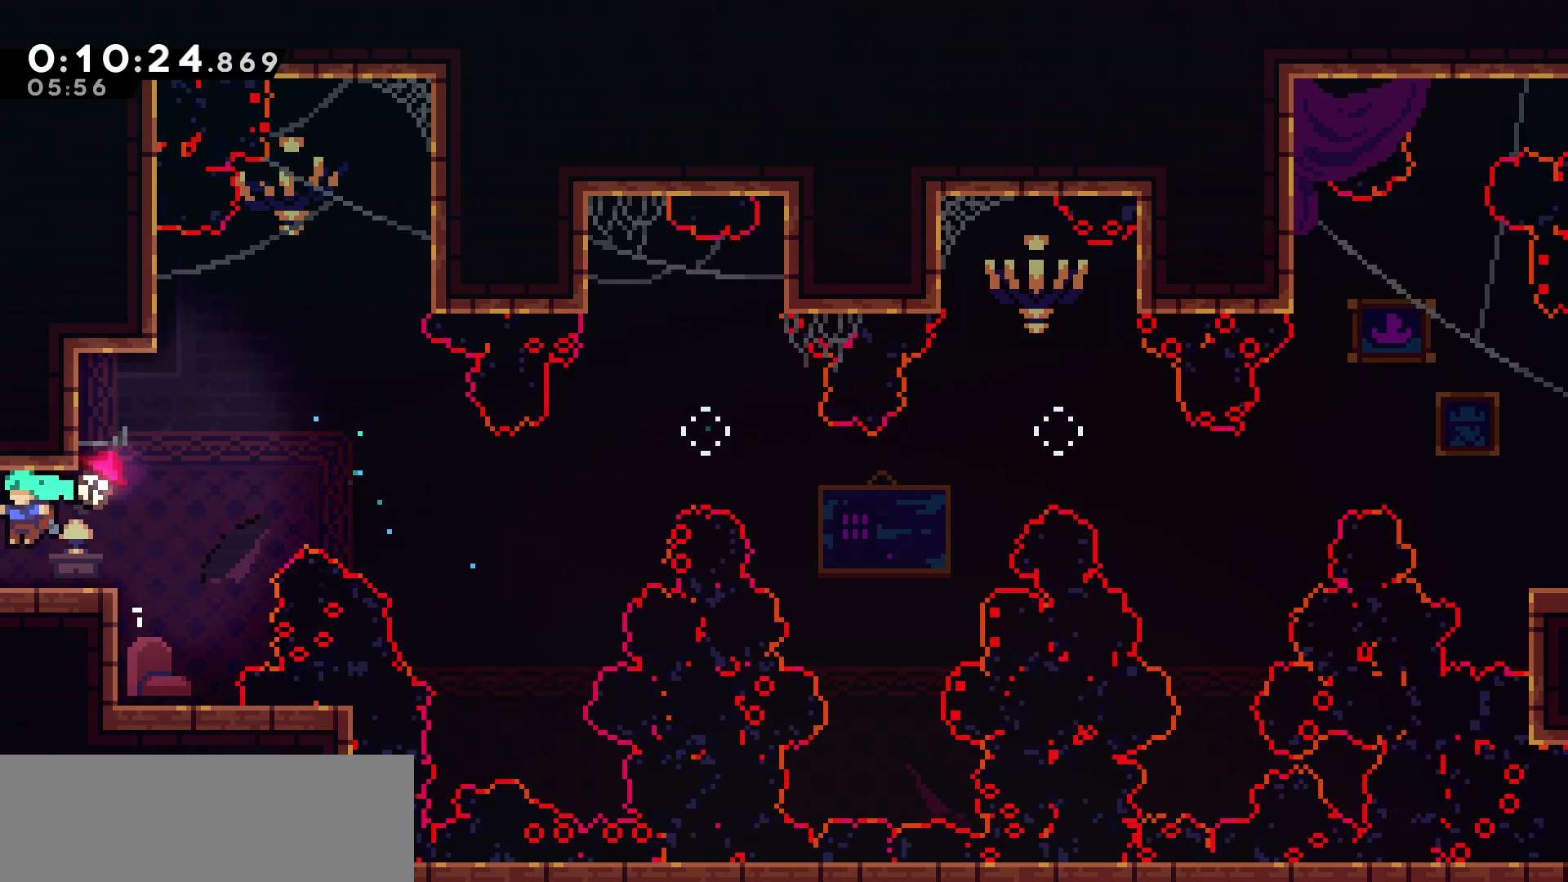
{"keys": ["left"], "events": []}
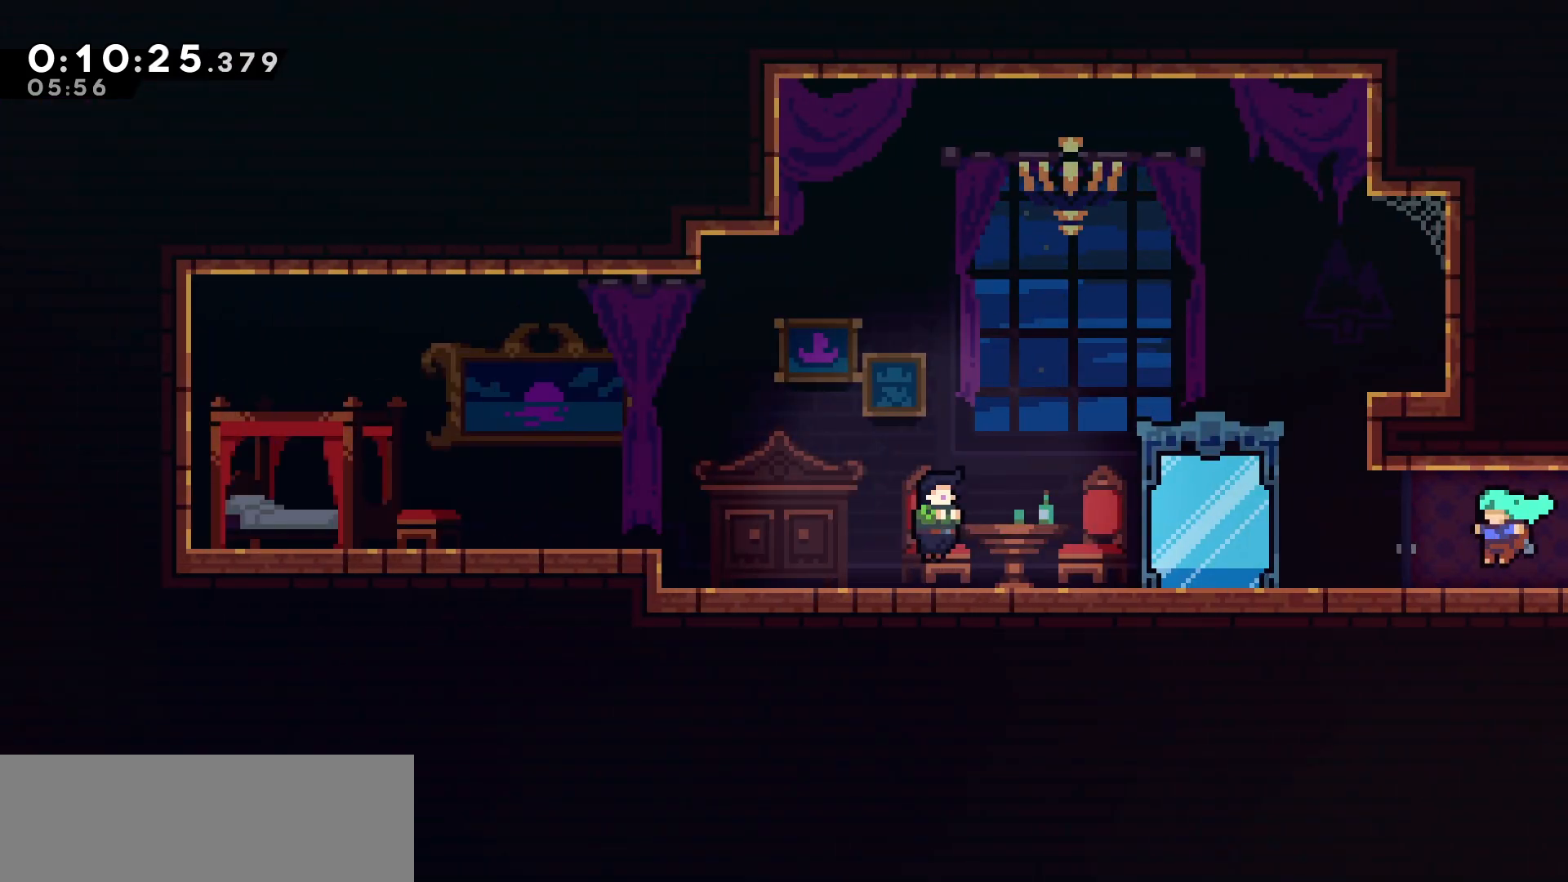
{"keys": ["left"], "events": [[333, "down", "down"], [367, "dash", "down"], [483, "dash", "up"], [483, "down", "up"]]}
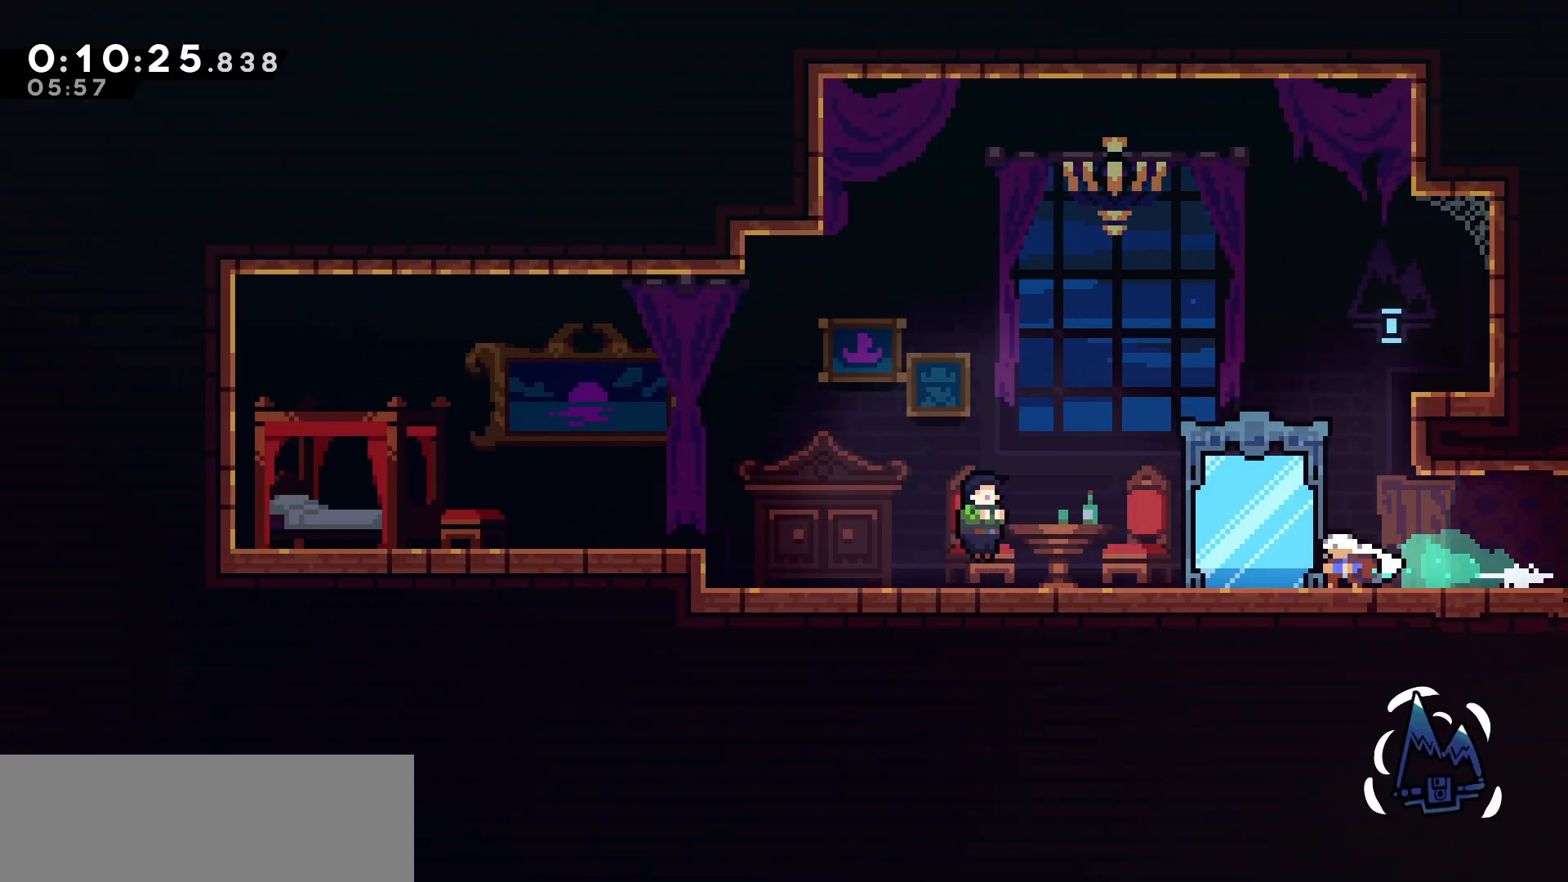
{"keys": [], "events": [[400, "left", "up"]]}
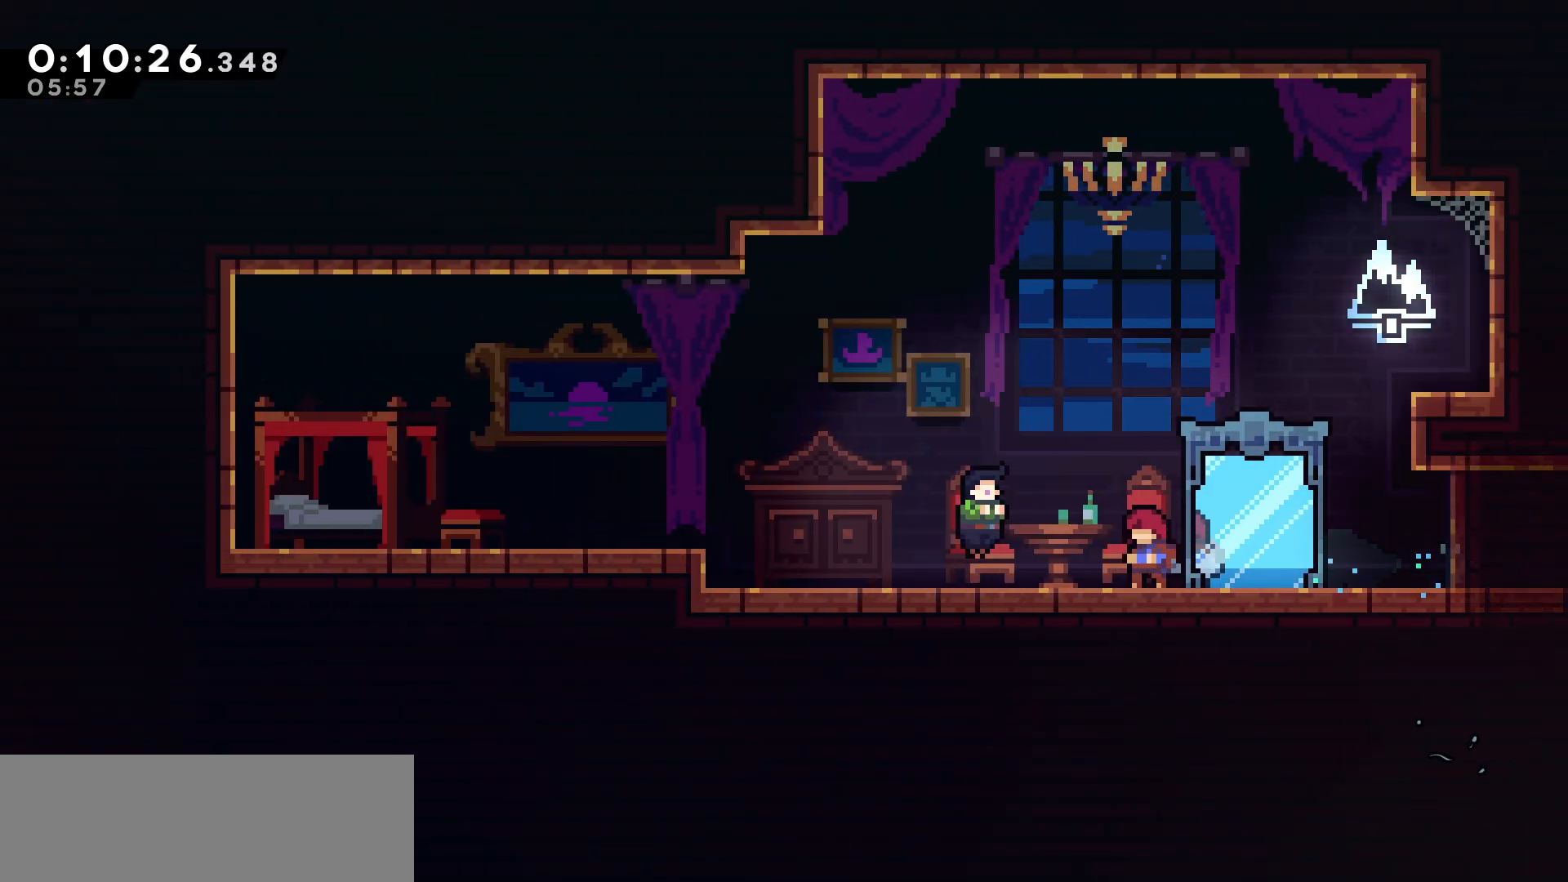
{"keys": ["left"], "events": [[67, "pause", "down"], [150, "pause", "up"], [183, "down", "down"], [250, "down", "up"], [300, "jump", "down"], [400, "jump", "up"], [417, "left", "down"]]}
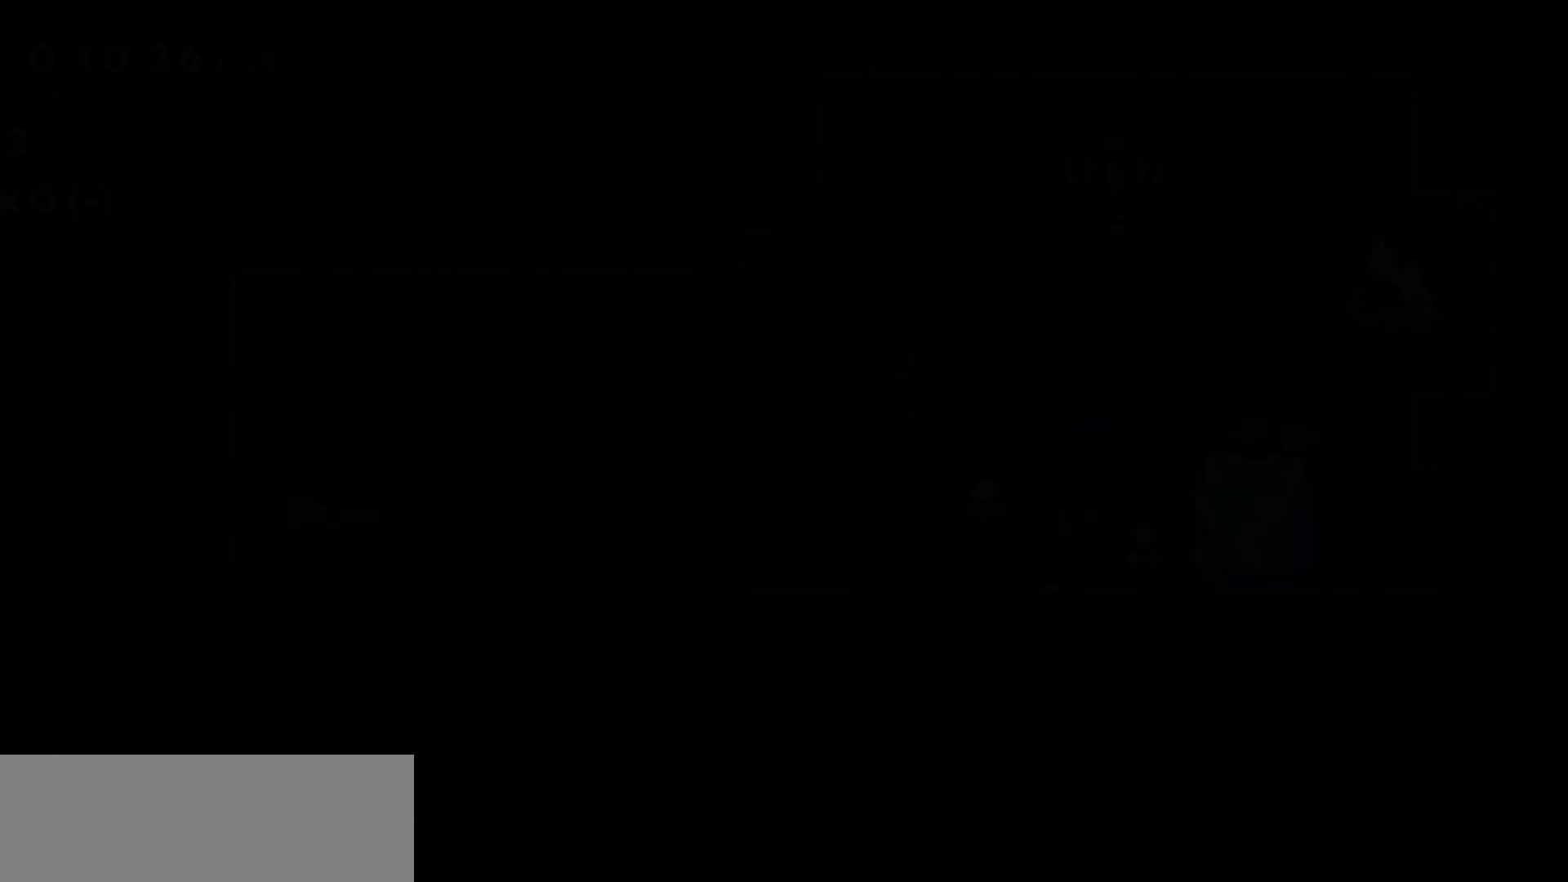
{"keys": ["down", "left"], "events": [[500, "down", "down"]]}
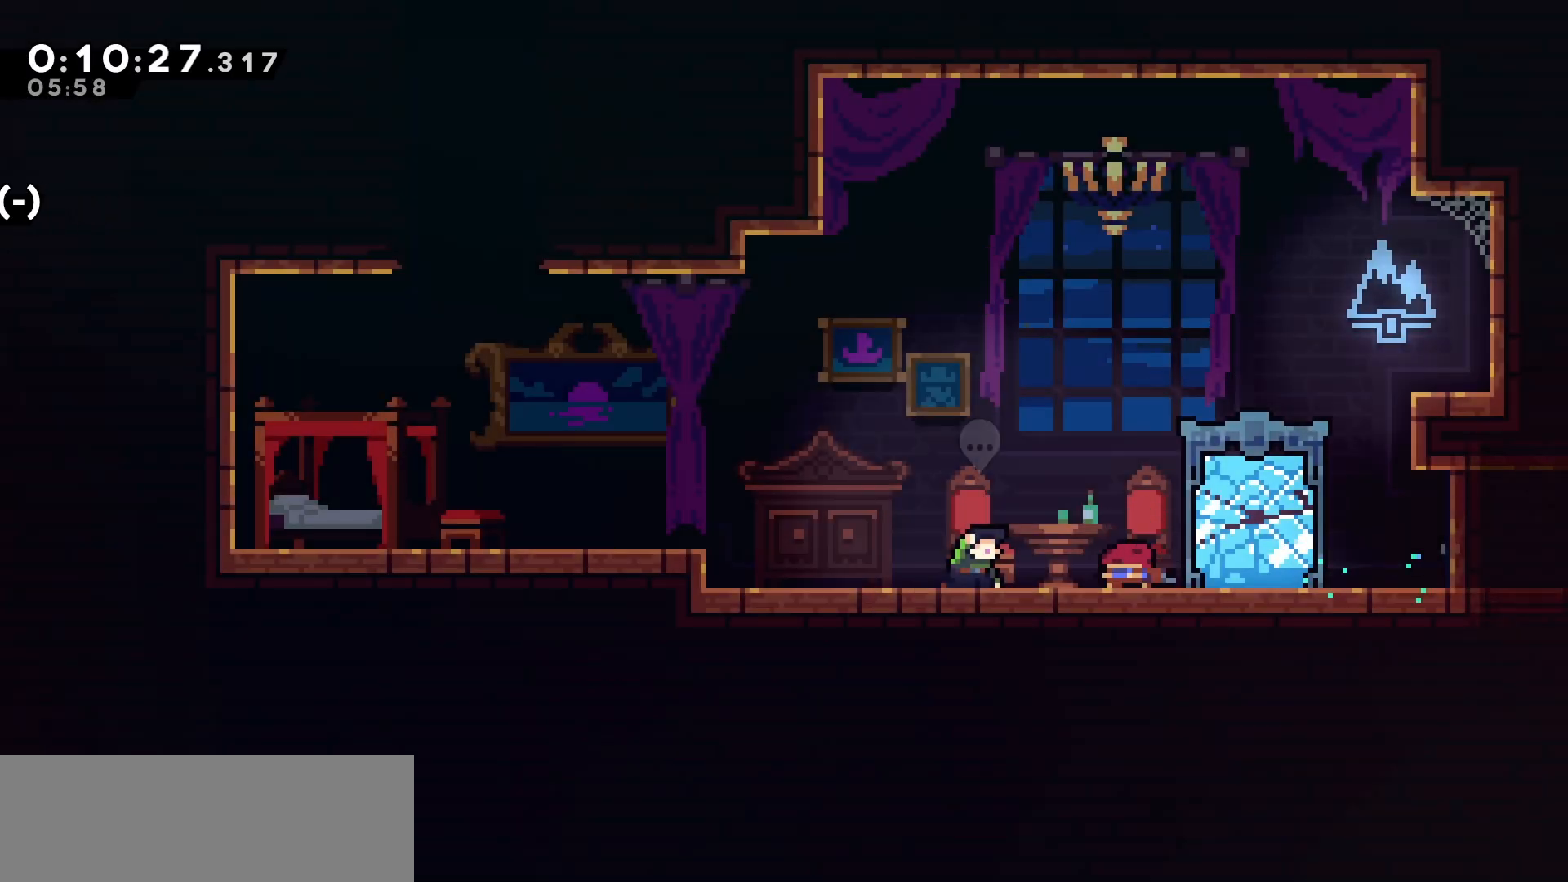
{"keys": ["left"], "events": [[33, "dash", "down"], [167, "dash", "up"], [167, "down", "up"], [233, "jump", "down"], [500, "jump", "up"]]}
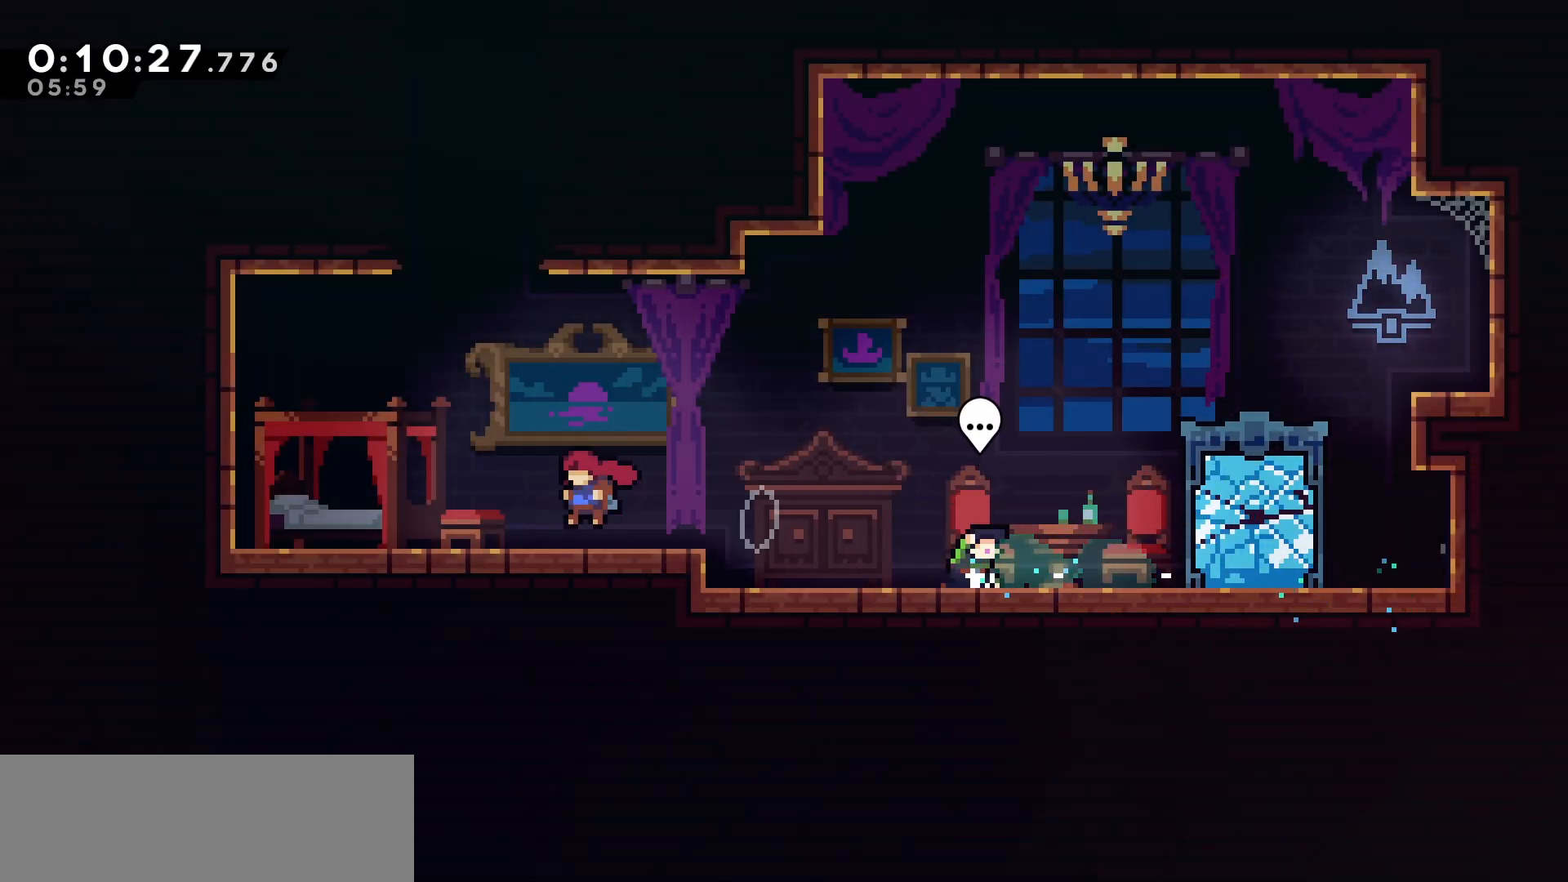
{"keys": ["up"], "events": [[17, "left", "up"], [300, "jump", "down"], [400, "right", "down"], [467, "right", "up"], [500, "jump", "up"], [500, "up", "down"]]}
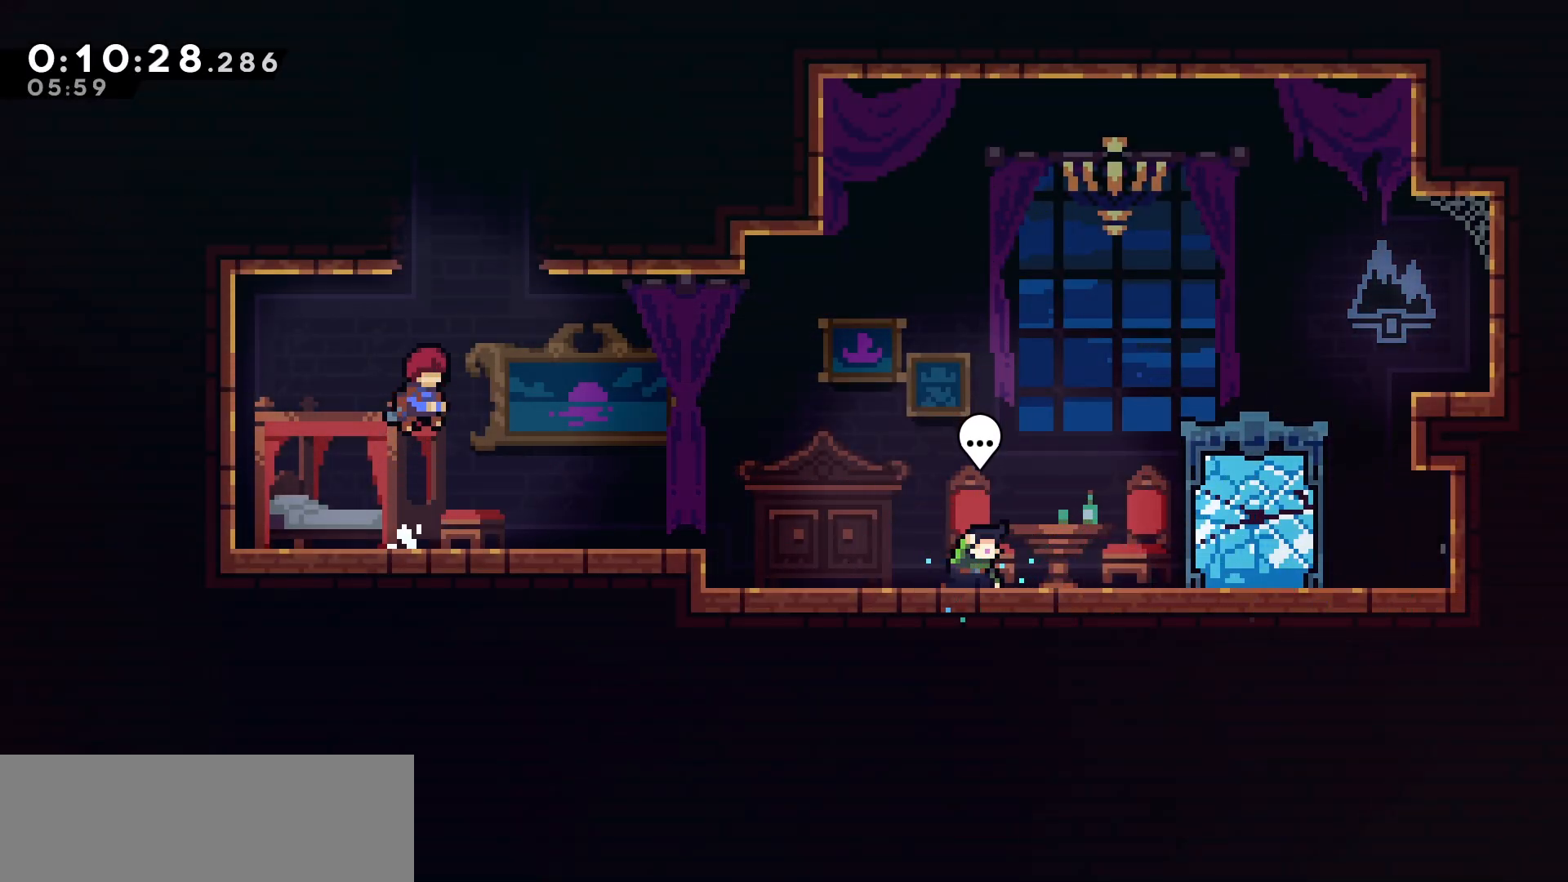
{"keys": ["jump"], "events": [[67, "dash", "down"], [183, "left", "down"], [217, "up", "up"], [233, "dash", "up"], [250, "left", "up"], [317, "right", "down"], [333, "jump", "down"], [500, "right", "up"]]}
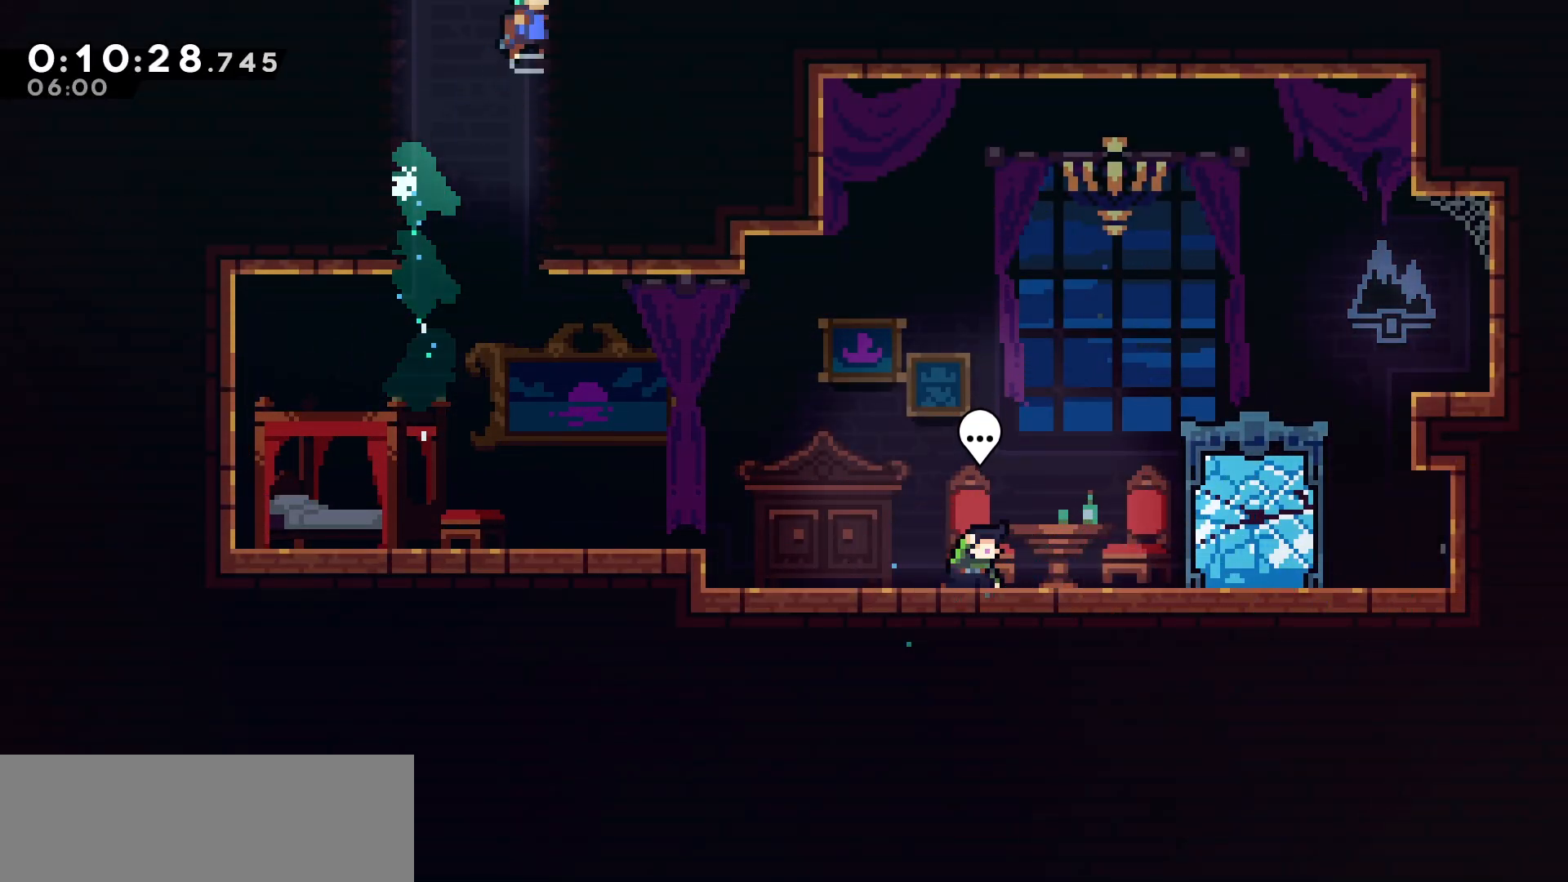
{"keys": [], "events": [[200, "jump", "up"]]}
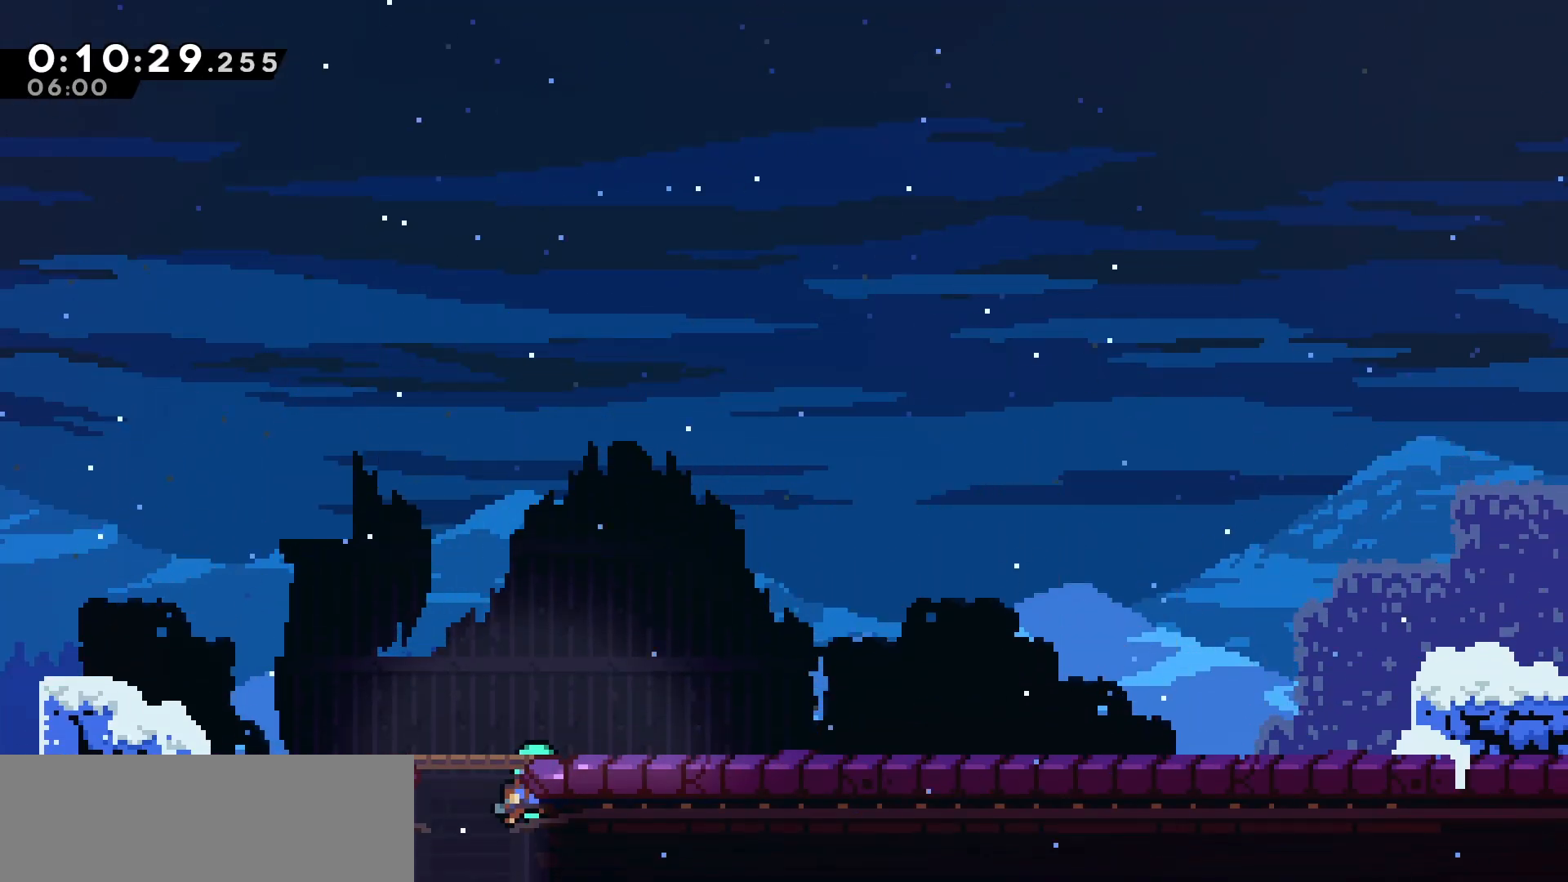
{"keys": ["right"], "events": [[333, "right", "down"]]}
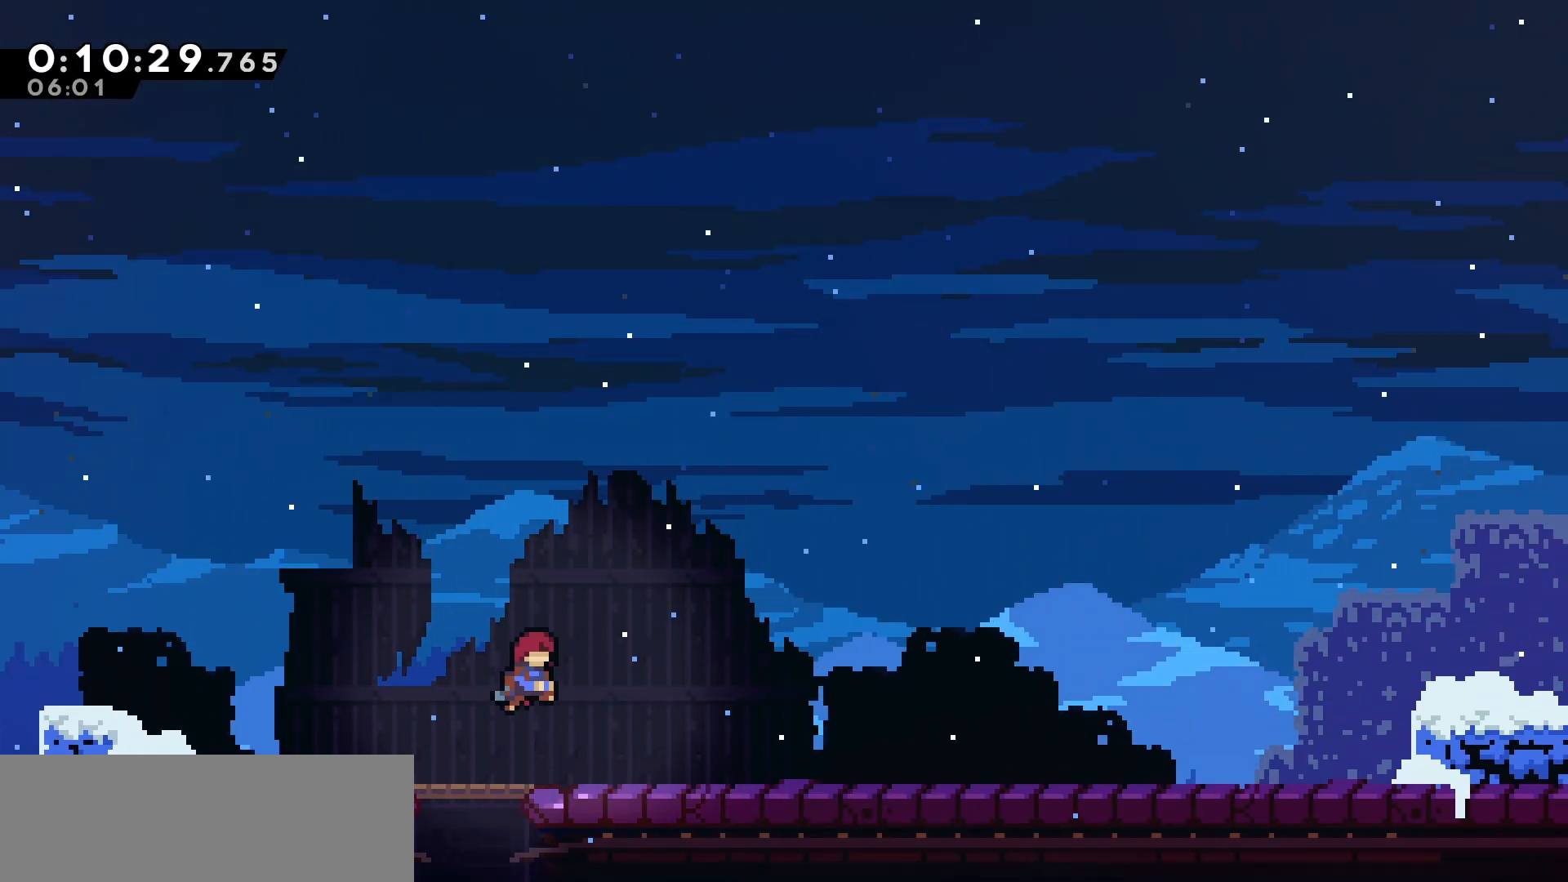
{"keys": ["right"], "events": [[50, "right", "up"], [117, "pause", "down"], [183, "pause", "up"], [217, "down", "down"], [267, "down", "up"], [333, "jump", "down"], [417, "jump", "up"], [467, "right", "down"]]}
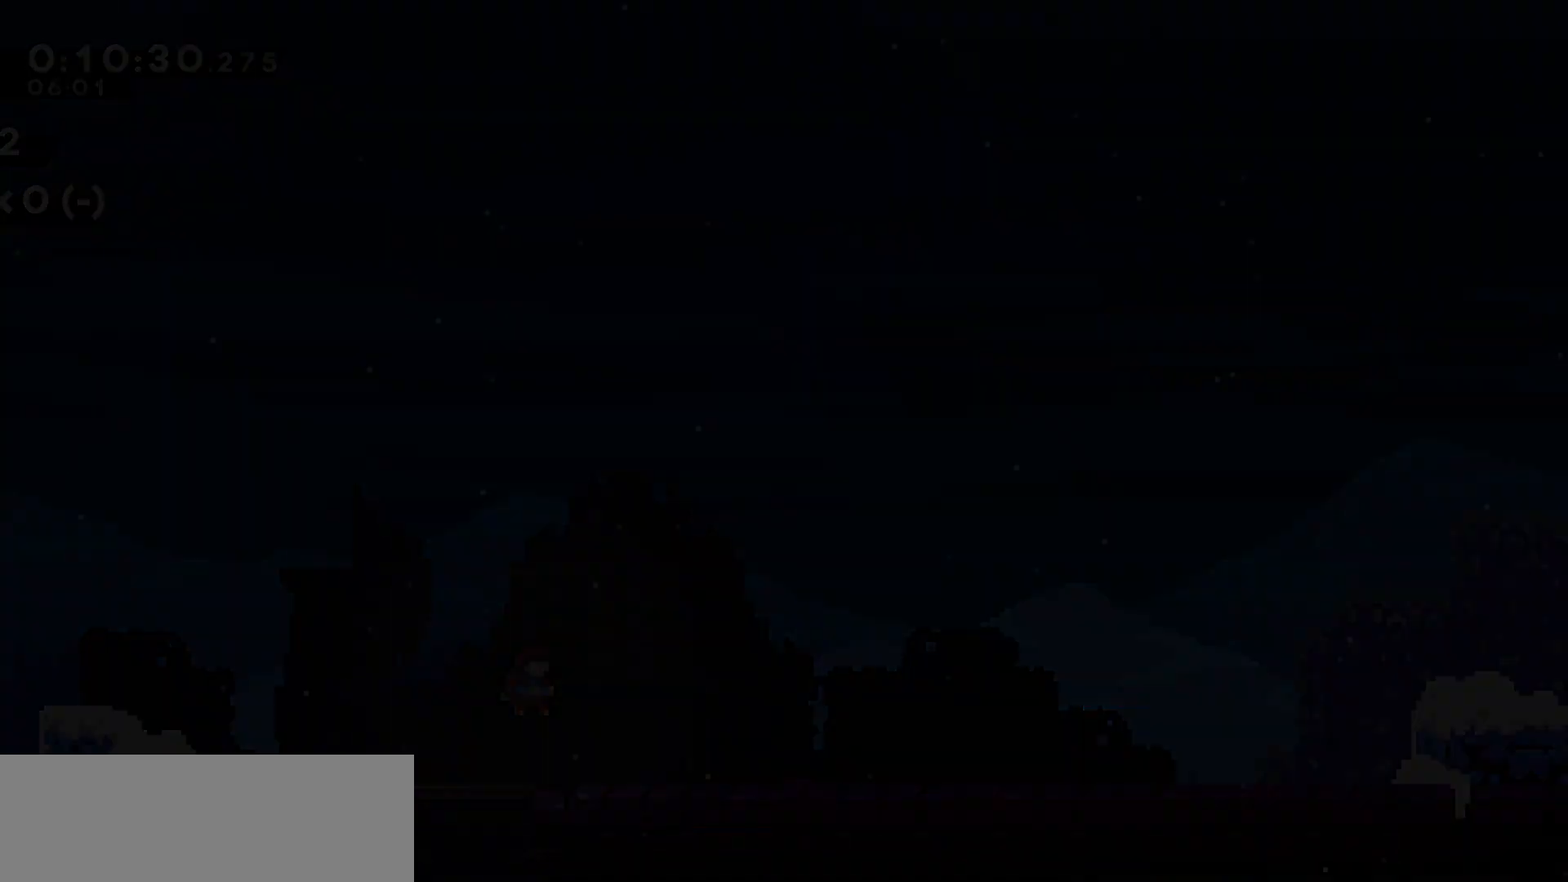
{"keys": ["dash", "down", "right"], "events": [[283, "down", "down"], [500, "dash", "down"]]}
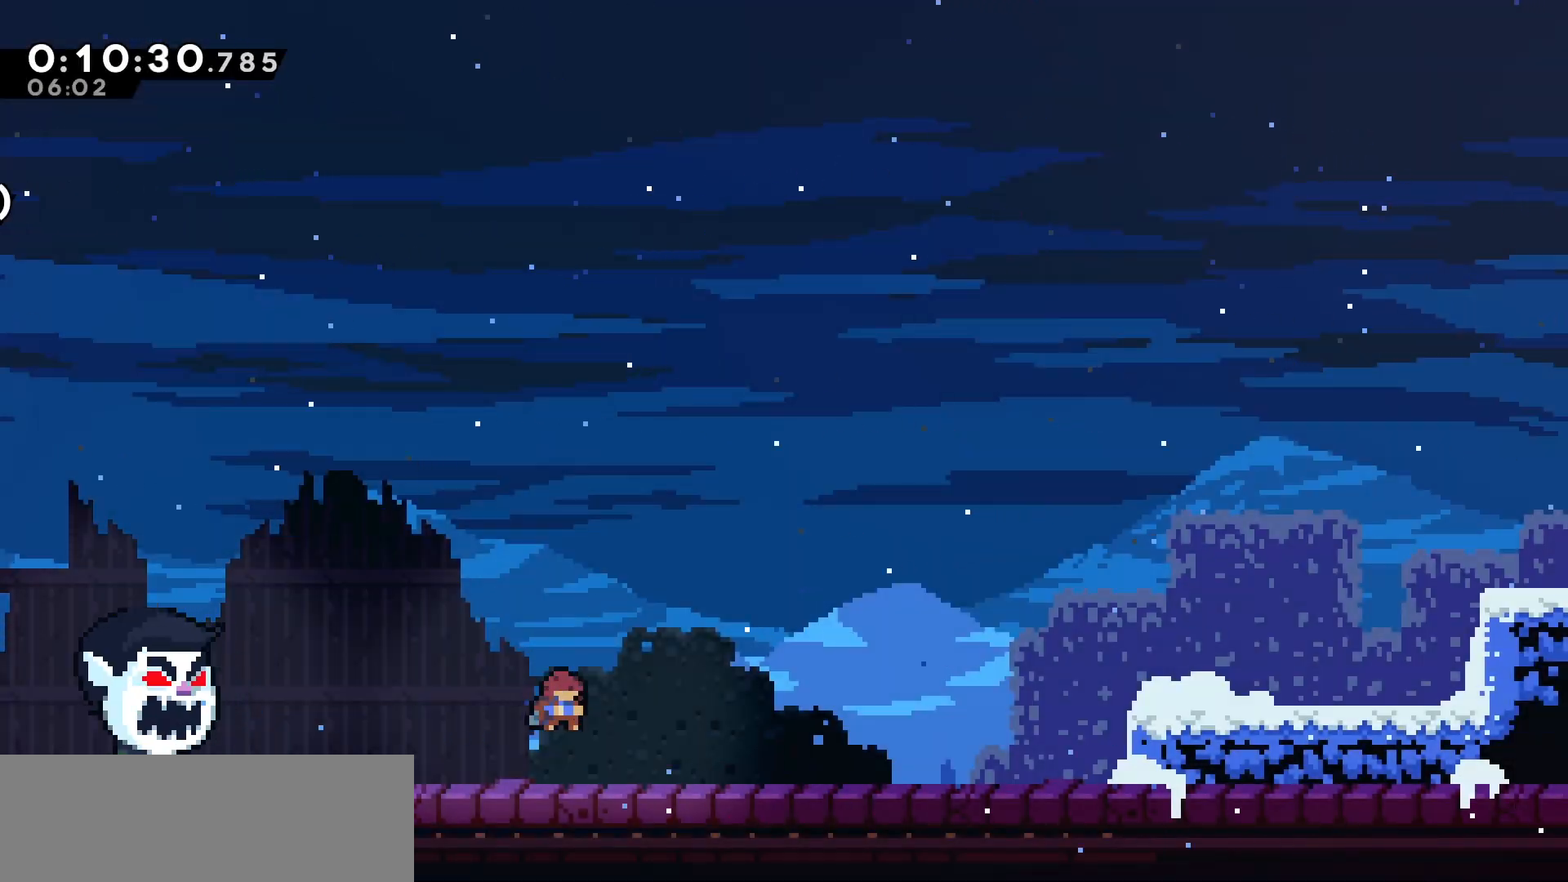
{"keys": ["jump", "right"], "events": [[117, "dash", "up"], [150, "jump", "down"], [183, "down", "up"], [200, "jump", "up"], [350, "jump", "down"]]}
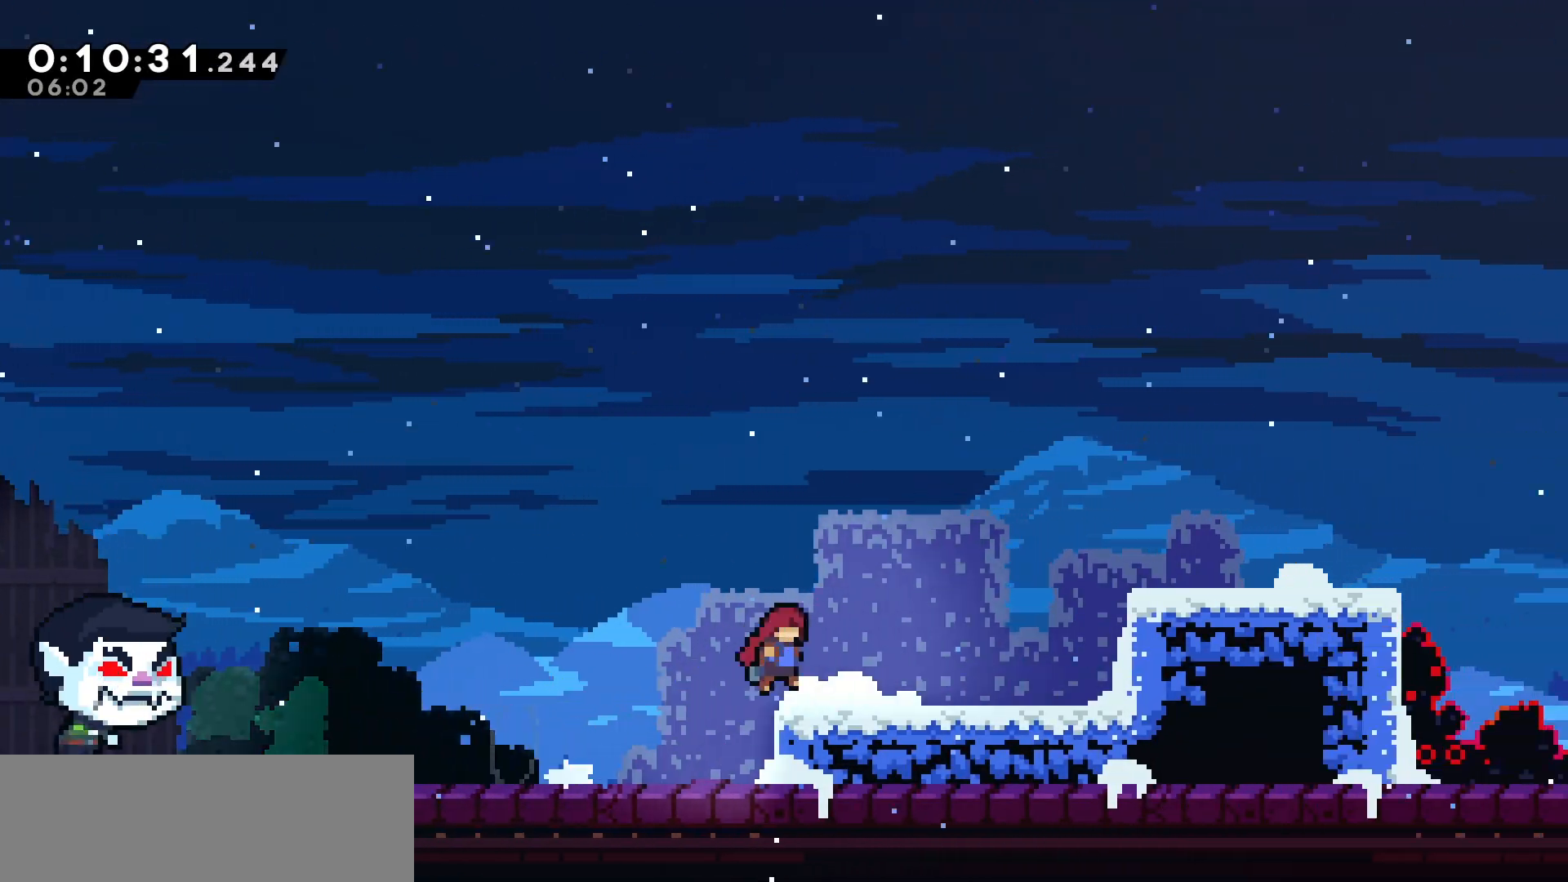
{"keys": ["jump", "right"], "events": [[133, "jump", "up"], [200, "right", "up"], [350, "jump", "down"], [417, "right", "down"]]}
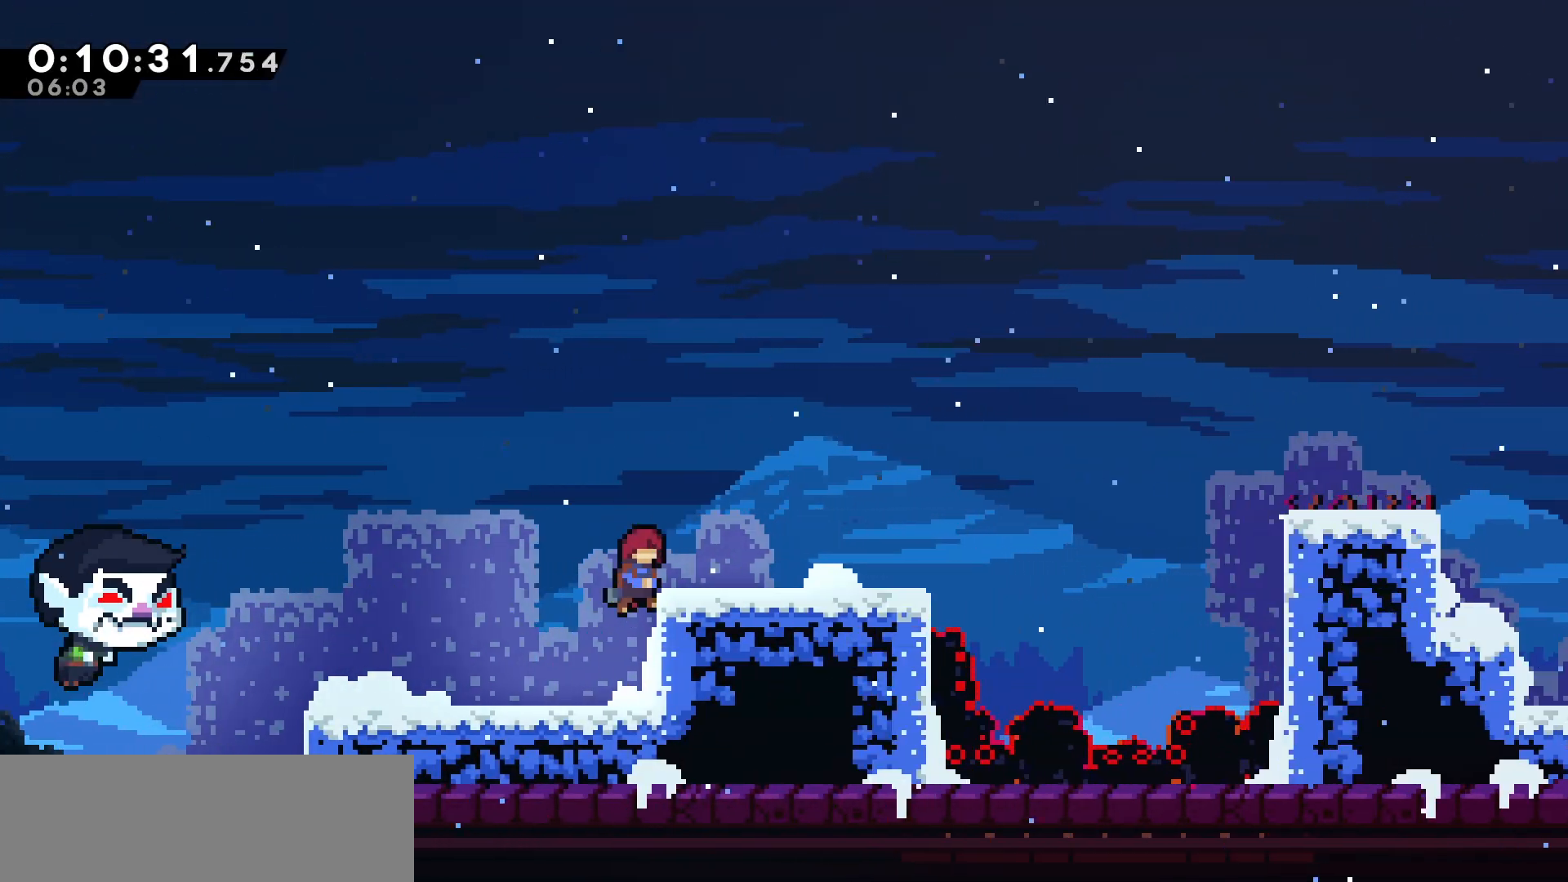
{"keys": ["right", "up"], "events": [[217, "jump", "up"], [267, "up", "down"]]}
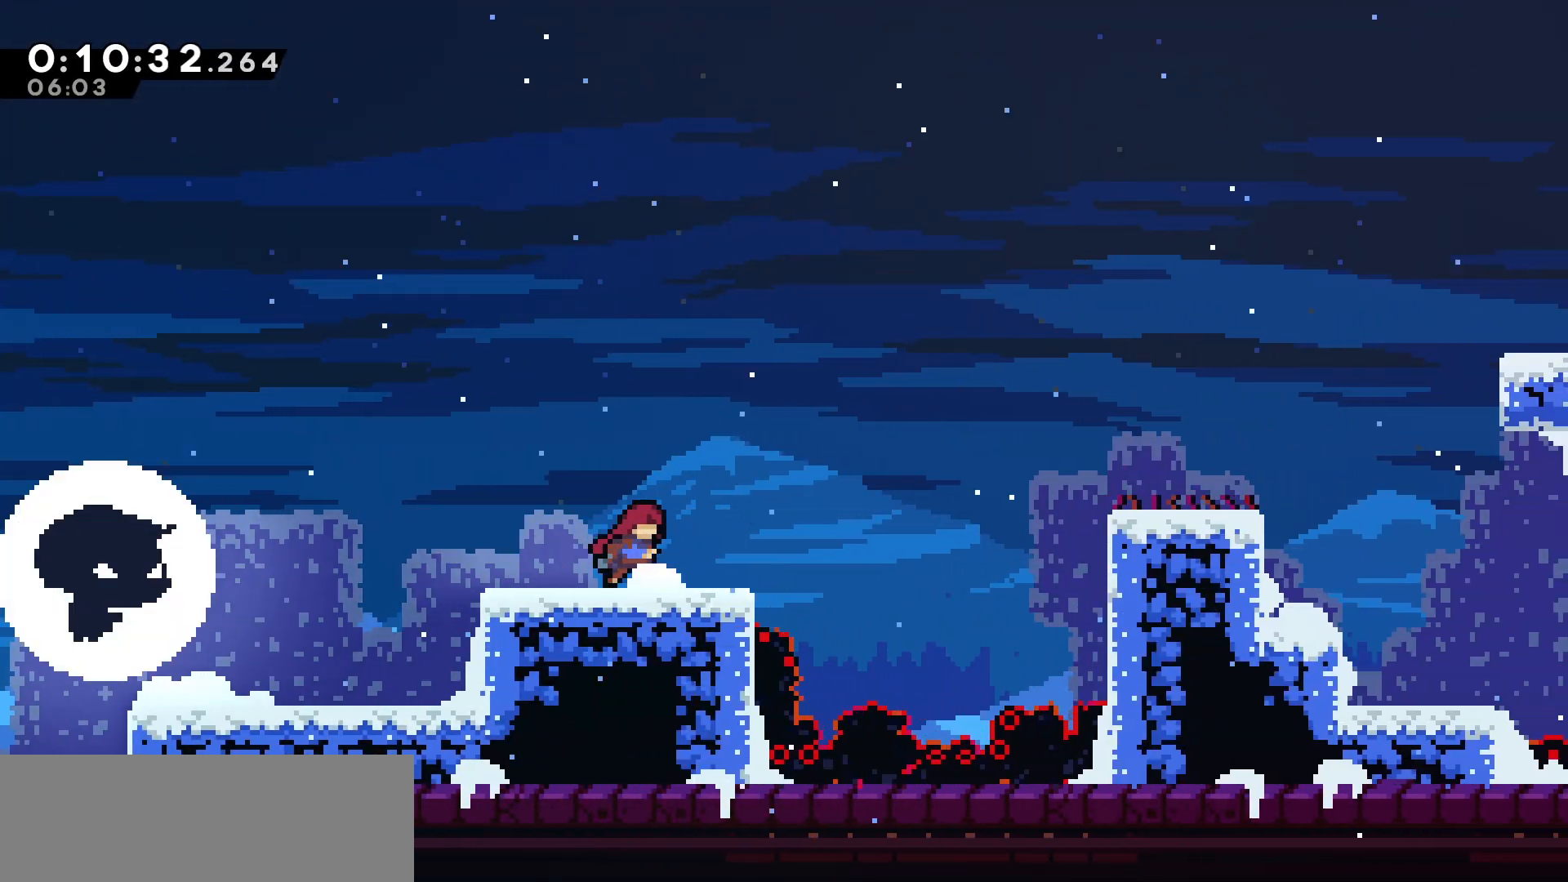
{"keys": ["jump", "right", "up"], "events": [[200, "jump", "down"]]}
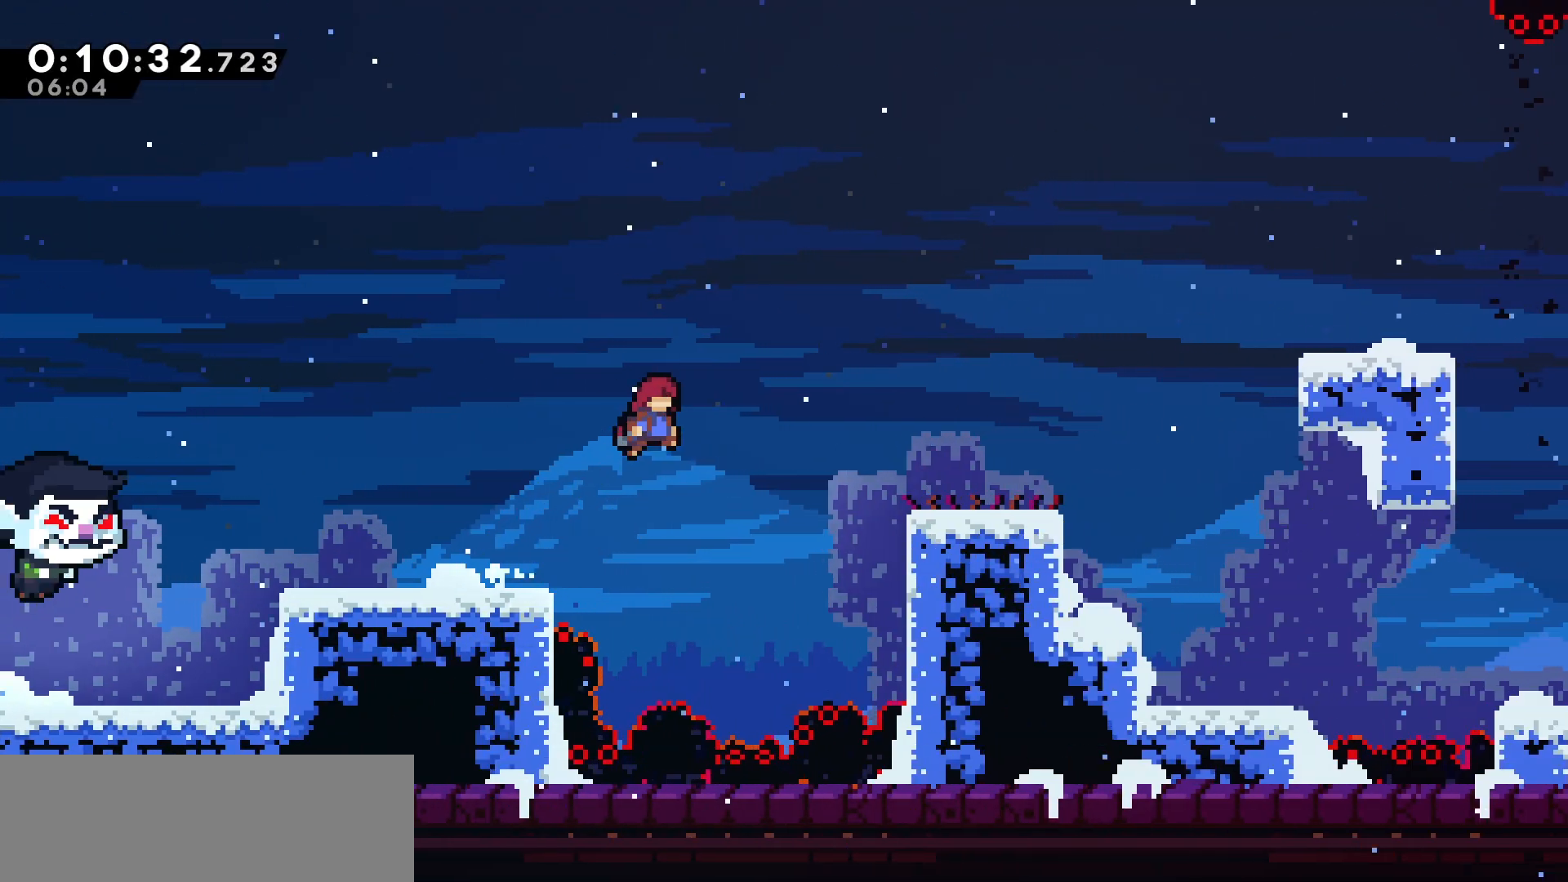
{"keys": ["right", "up"], "events": [[33, "jump", "up"], [100, "dash", "down"], [283, "dash", "up"]]}
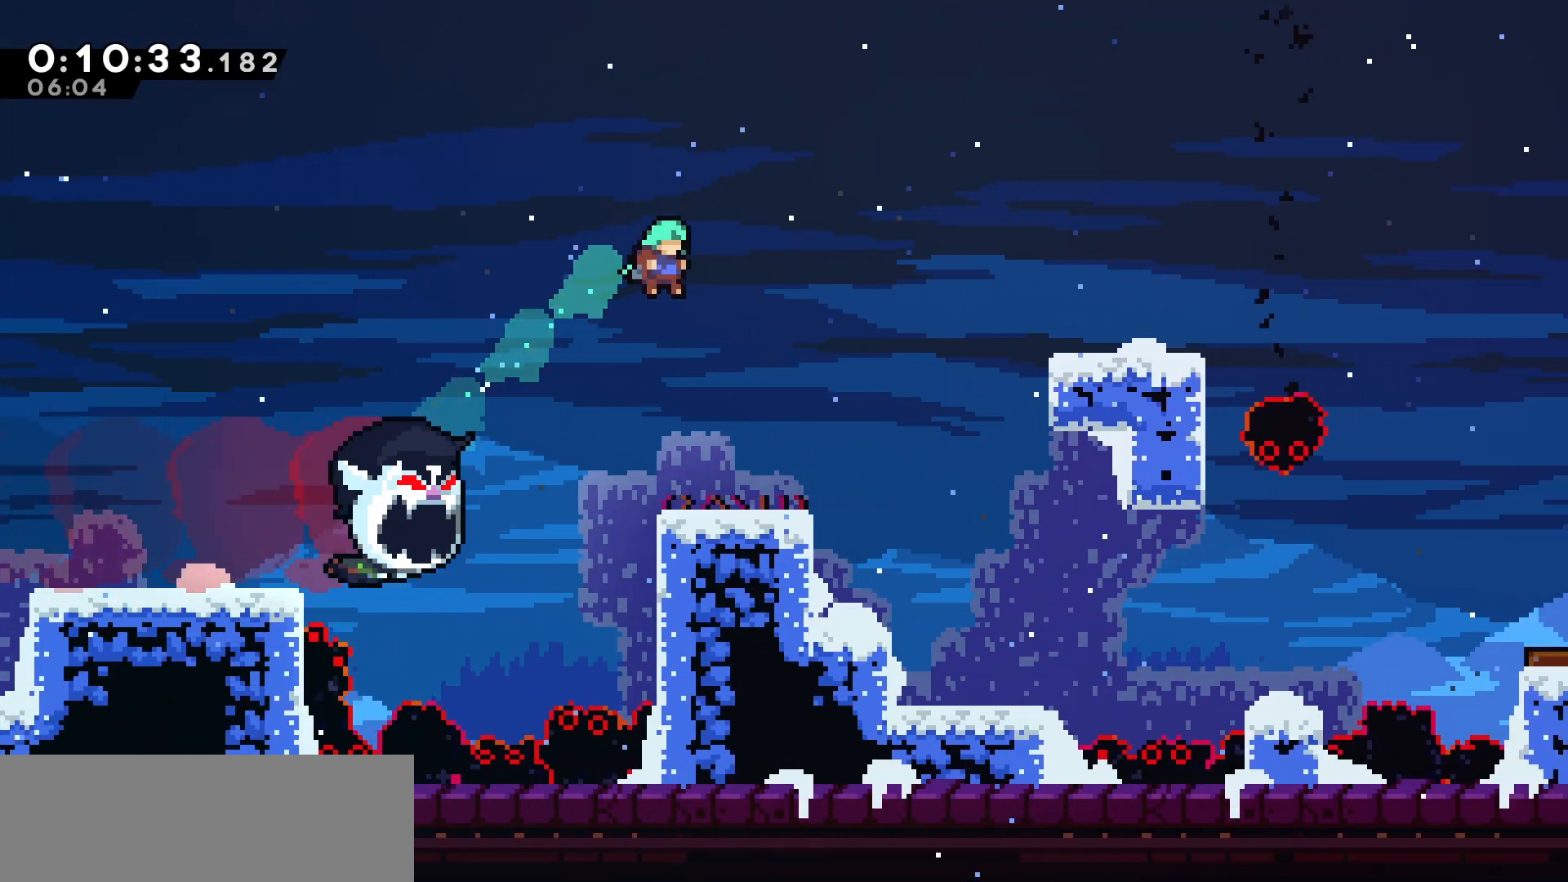
{"keys": ["jump", "right"], "events": [[183, "right", "up"], [183, "up", "up"], [317, "right", "down"], [467, "jump", "down"]]}
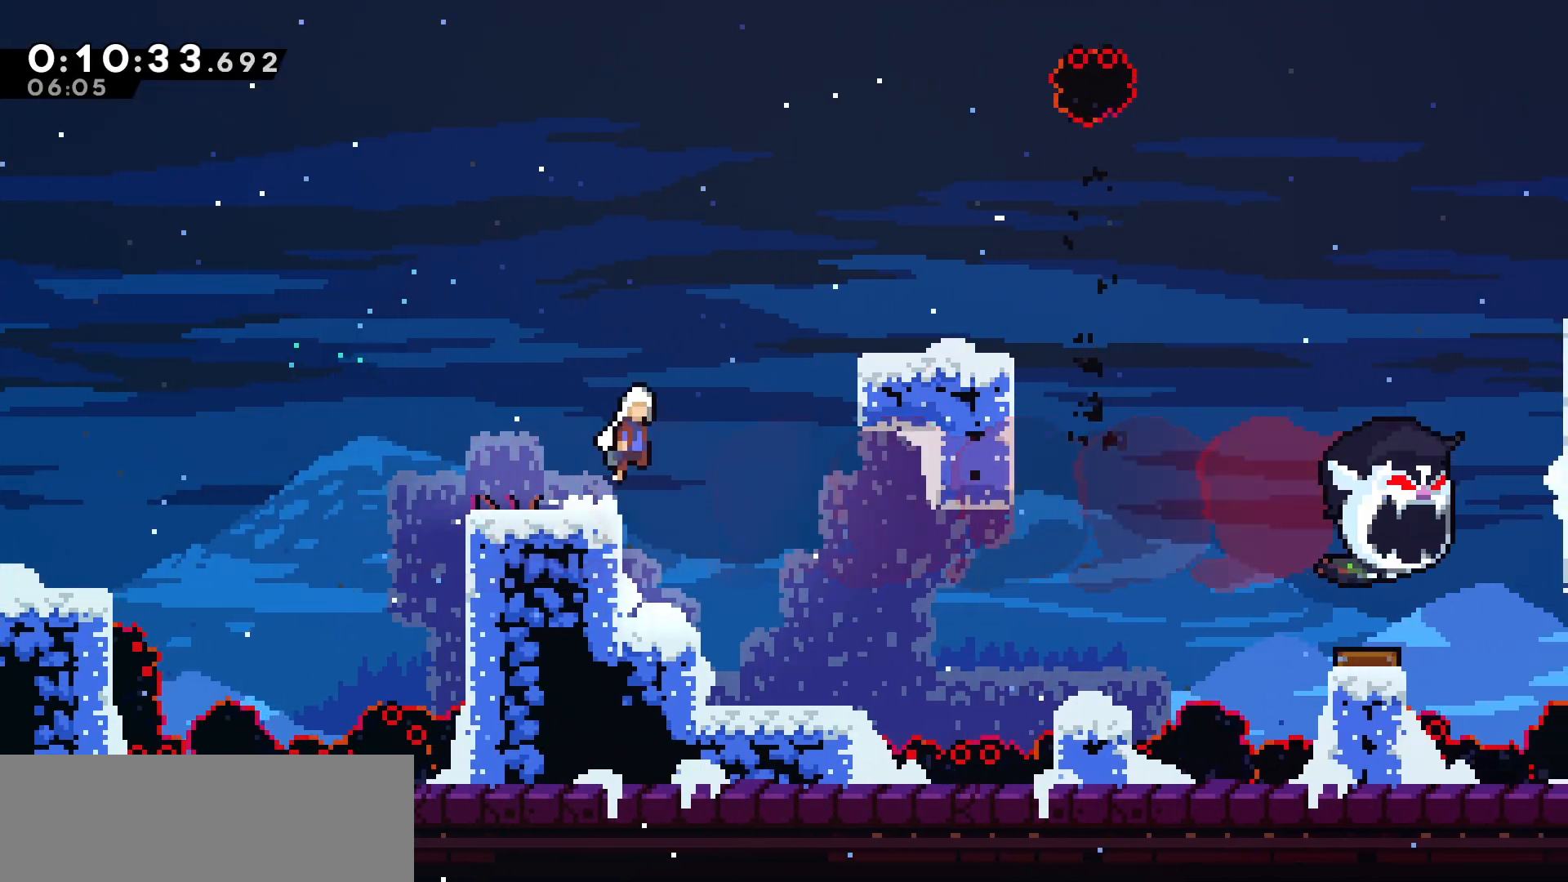
{"keys": ["grab", "jump", "right"], "events": [[117, "grab", "down"], [350, "jump", "up"], [467, "jump", "down"]]}
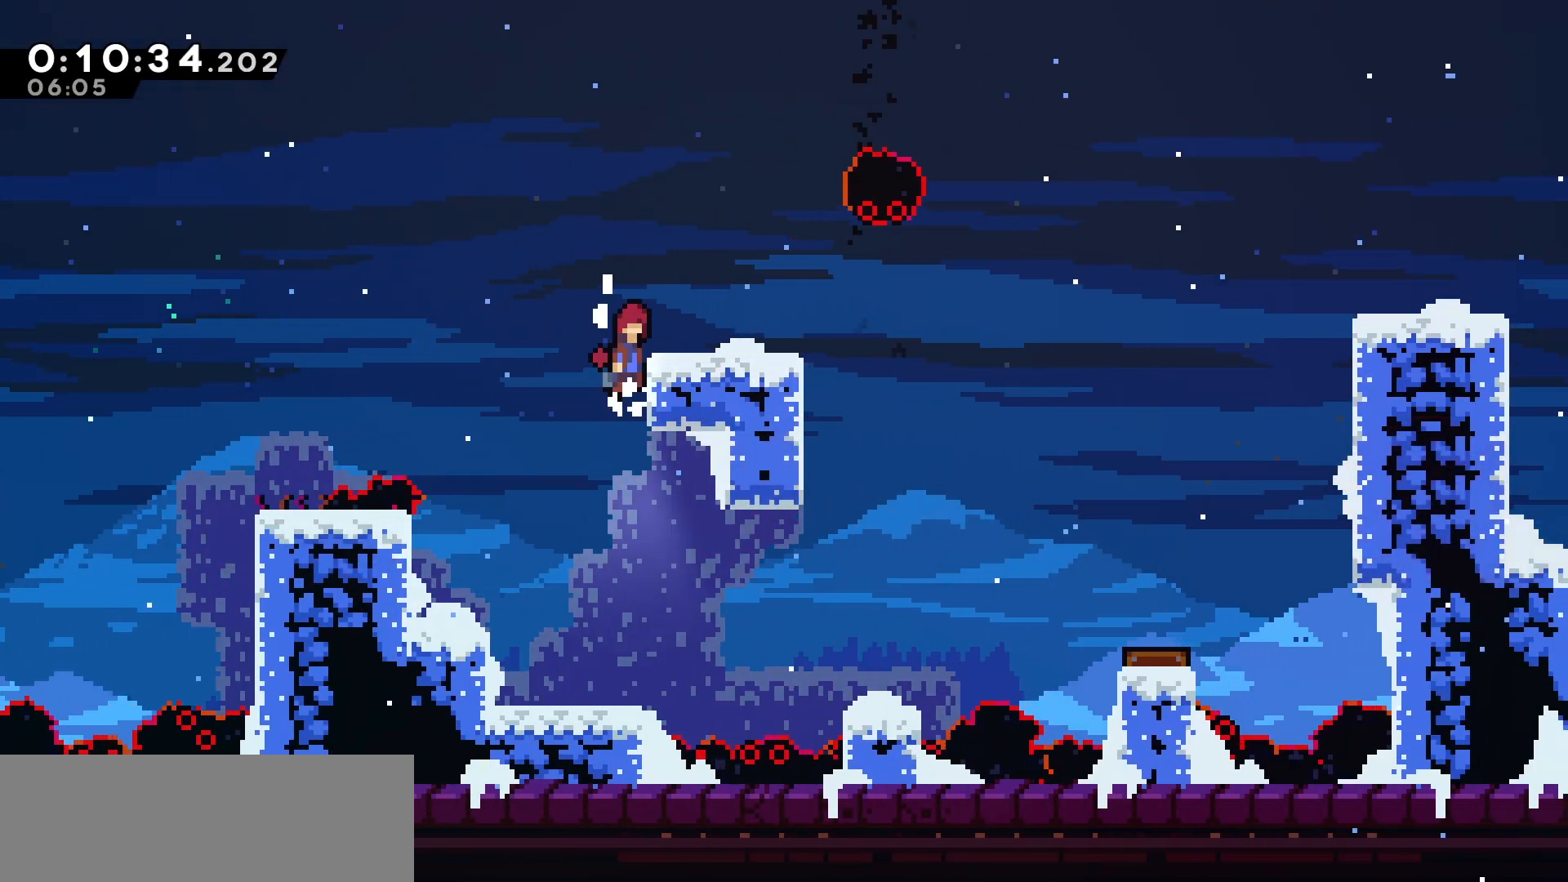
{"keys": ["down"], "events": [[200, "jump", "up"], [217, "right", "up"], [233, "grab", "up"], [367, "down", "down"]]}
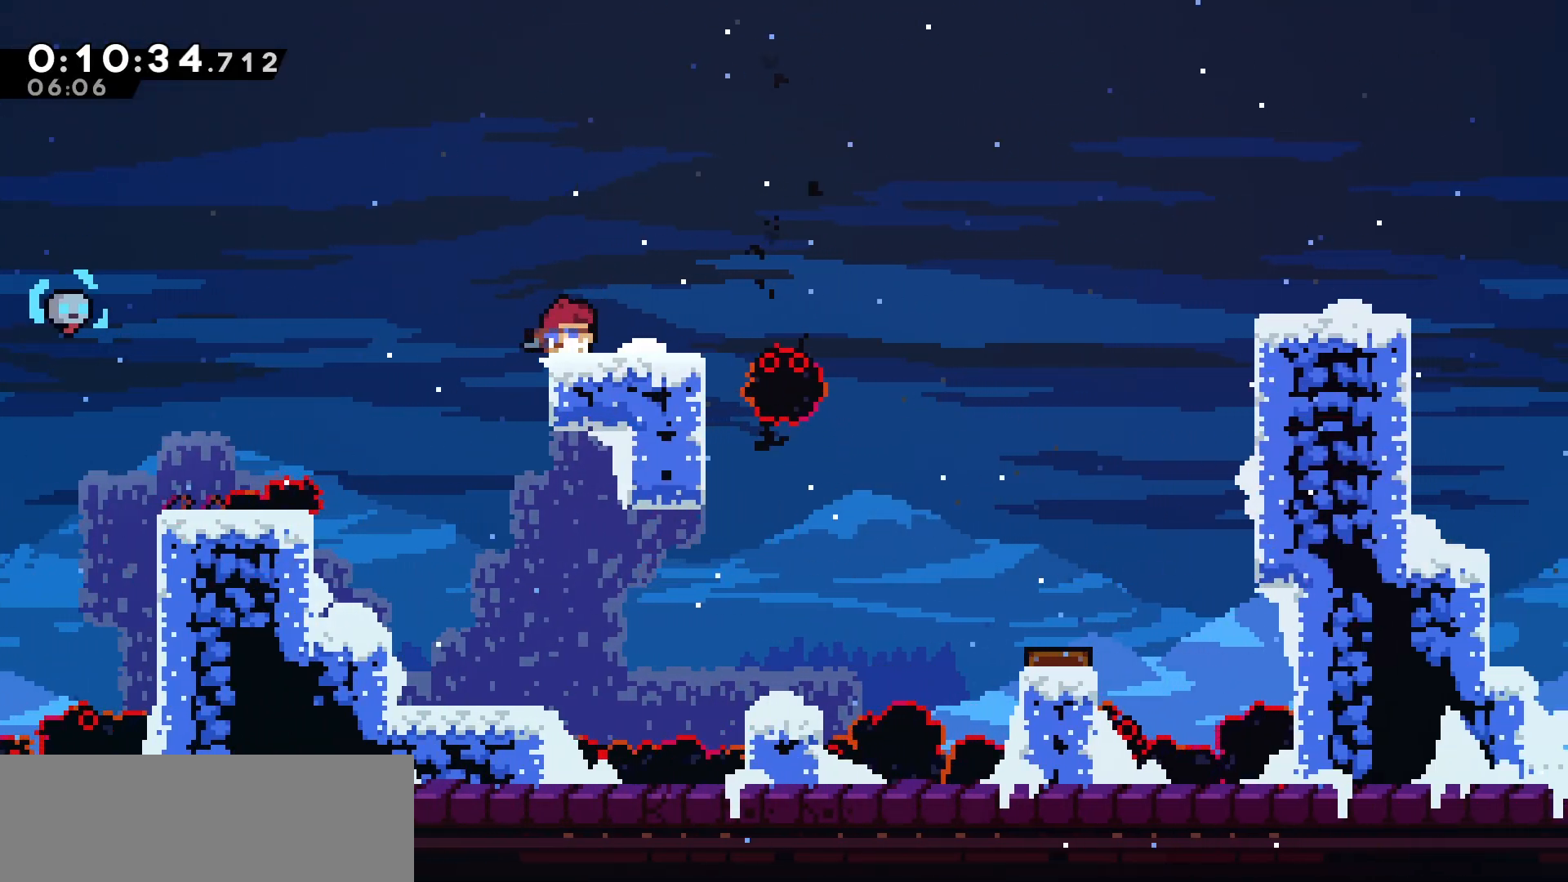
{"keys": ["grab", "jump", "right"], "events": [[150, "dash", "down"], [150, "right", "down"], [217, "grab", "down"], [250, "dash", "up"], [267, "down", "up"], [367, "jump", "down"]]}